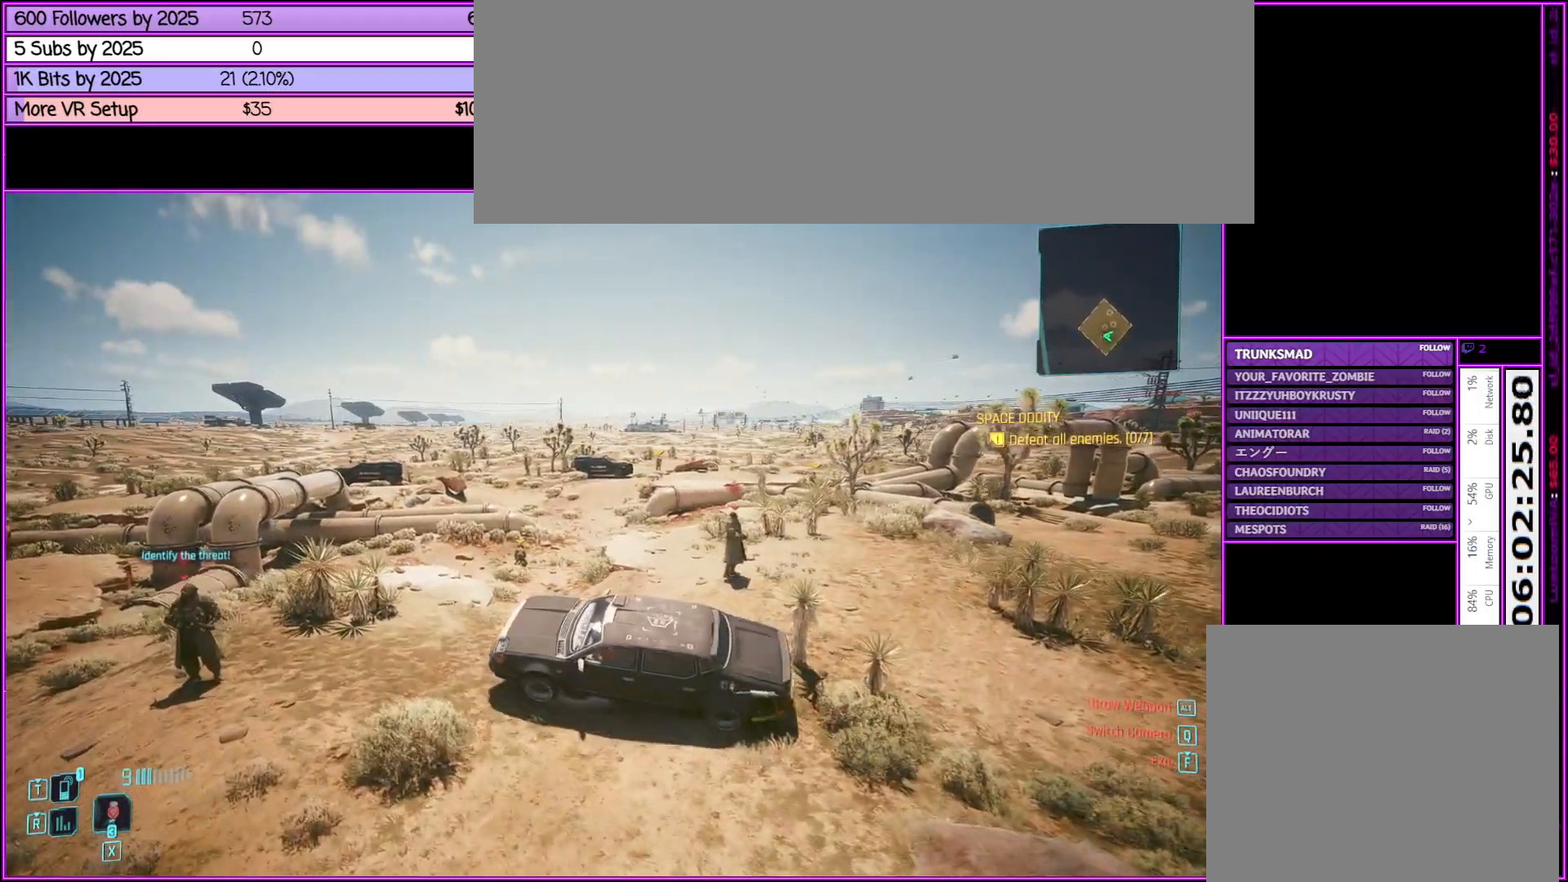
Gameplay with keyboard and mouse; each line is a JSON object with the keys and mouse buttons held at the frame after it. "events" lists presses ("down") and releases ("up") of ".", "/", "0", "1", "2", "3", "4", "5", "6", "7", "8", "9", "a", "alt_l", "alt_r", "b", "backslash", "backspace", "c", "caps_lock", "comma", "ctrl_l", "ctrl_r", "d", "down", "e", "equals", "escape", "f", "f1", "f10", "f11", "f12", "f2", "f3", "f4", "f5", "f6", "f7", "f8", "f9", "g", "h", "i", "j", "k", "l", "lbracket", "left", "m", "minus", "n", "o", "p", "q", "quote", "r", "rbracket", "return", "right", "s", "semicolon", "shift_l", "shift_r", "space", "super", "t", "tab", "tilde", "u", "up", "v", "w", "x", "y", "z", "mouse_left", "mouse_middle", "mouse_right", "mouse_wheel_up" and "mouse_wheel_down" between this image and that frame as [ms after this image, input, new state], when the widget could be followed in between. "mouse_left", "mouse_middle", "mouse_right", "mouse_wheel_up", "mouse_wheel_down" = the "left", "middle", "right", "wheel_up", "wheel_down" buttons of the "mouse" list. No other keys are recorded. Not read: mouse_move.
{"keys": ["f"], "mouse": [], "events": []}
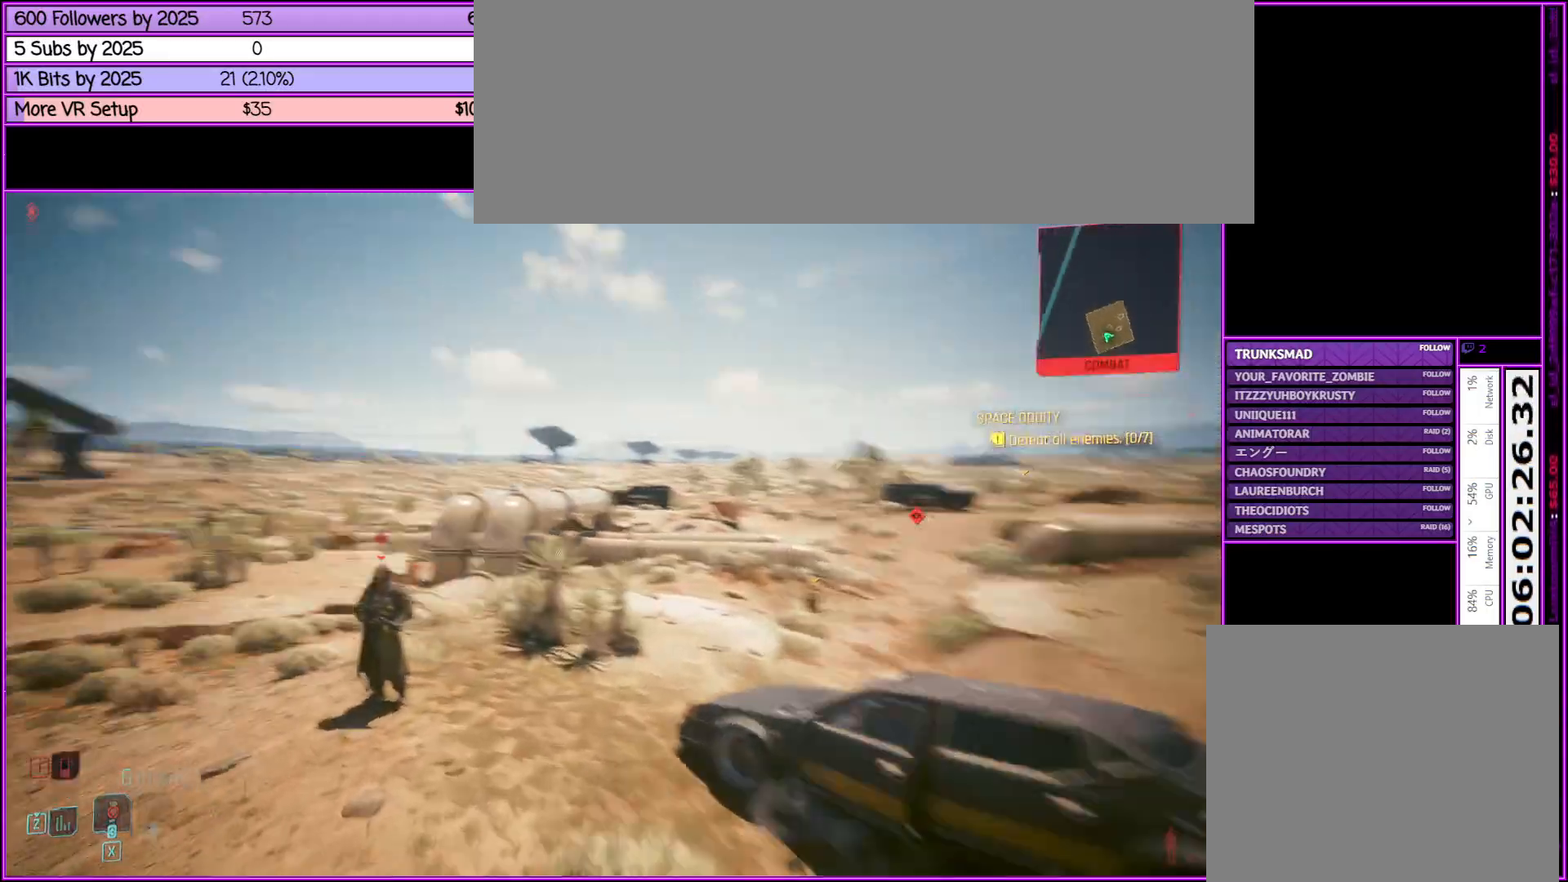
{"keys": [], "mouse": [], "events": [[267, "f", "up"]]}
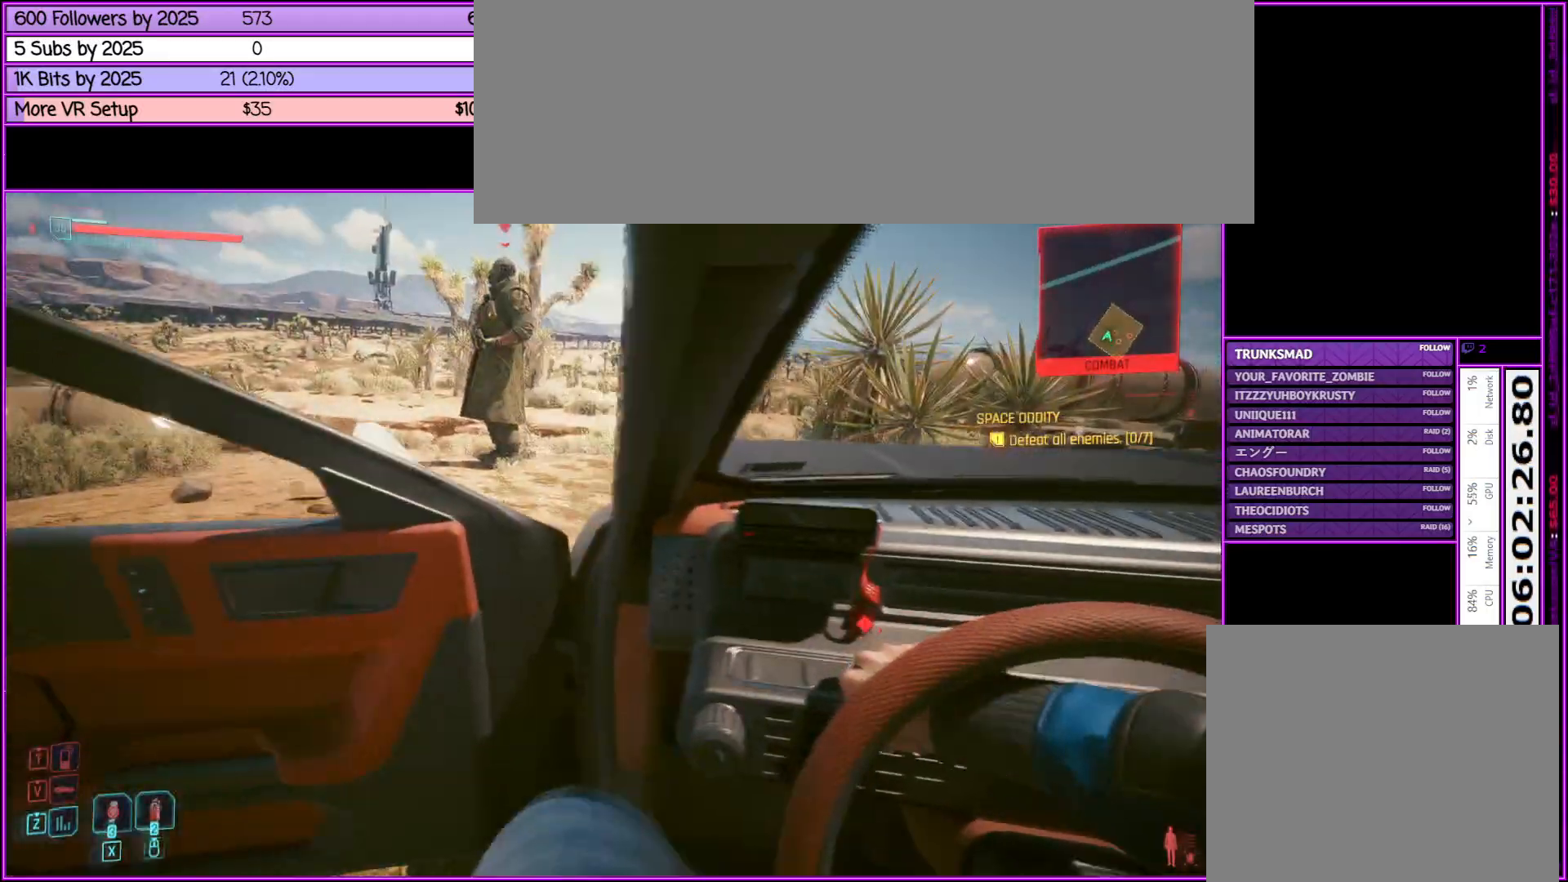
{"keys": [], "mouse": [], "events": []}
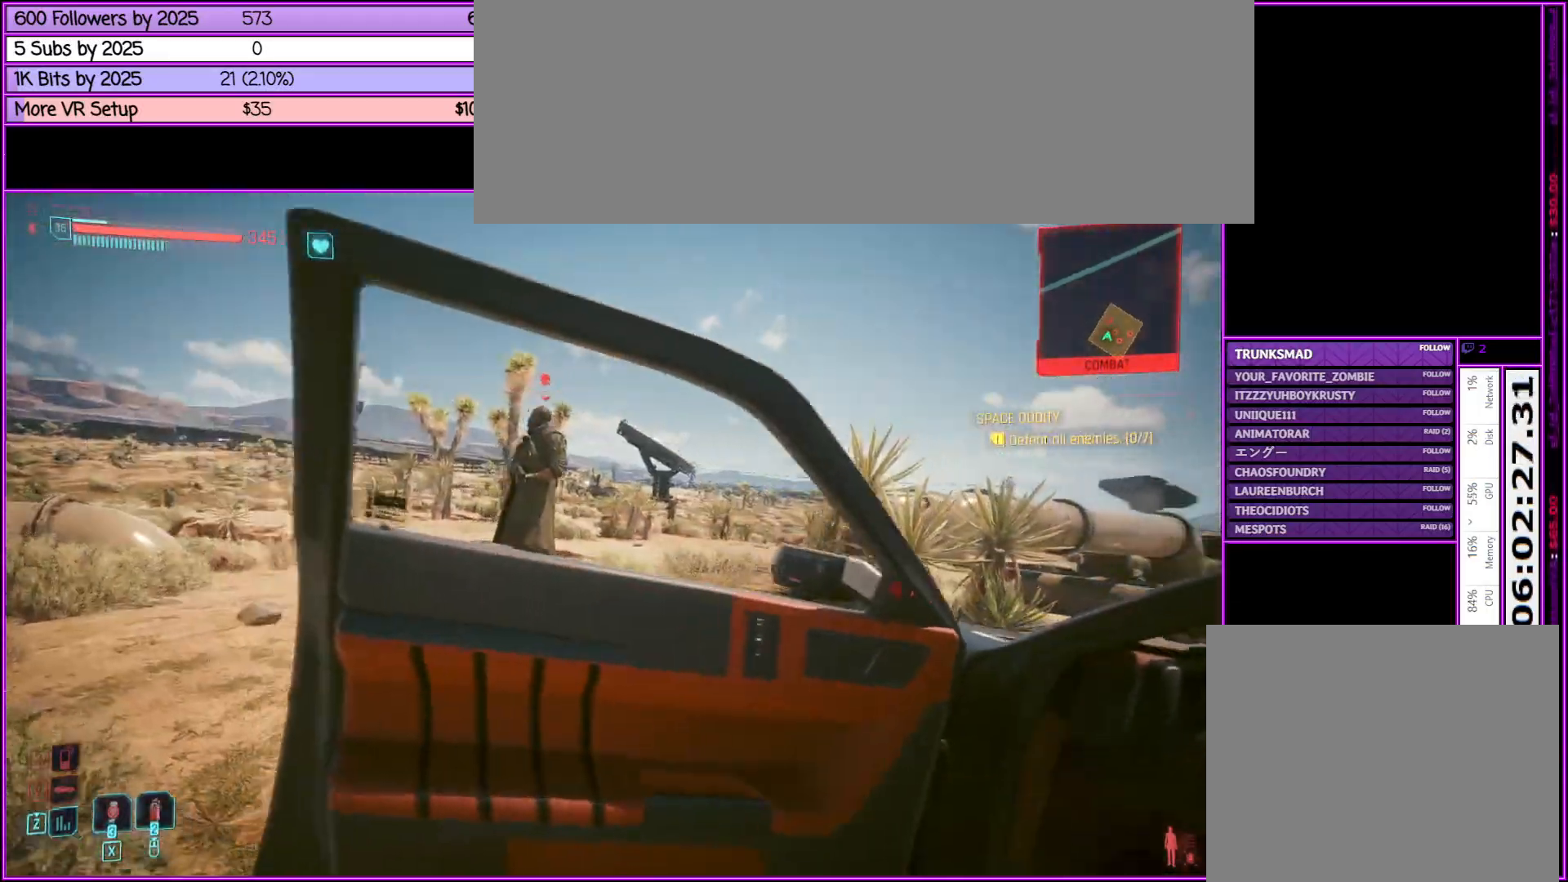
{"keys": ["a", "w"], "mouse": [], "events": [[117, "a", "down"], [217, "w", "down"]]}
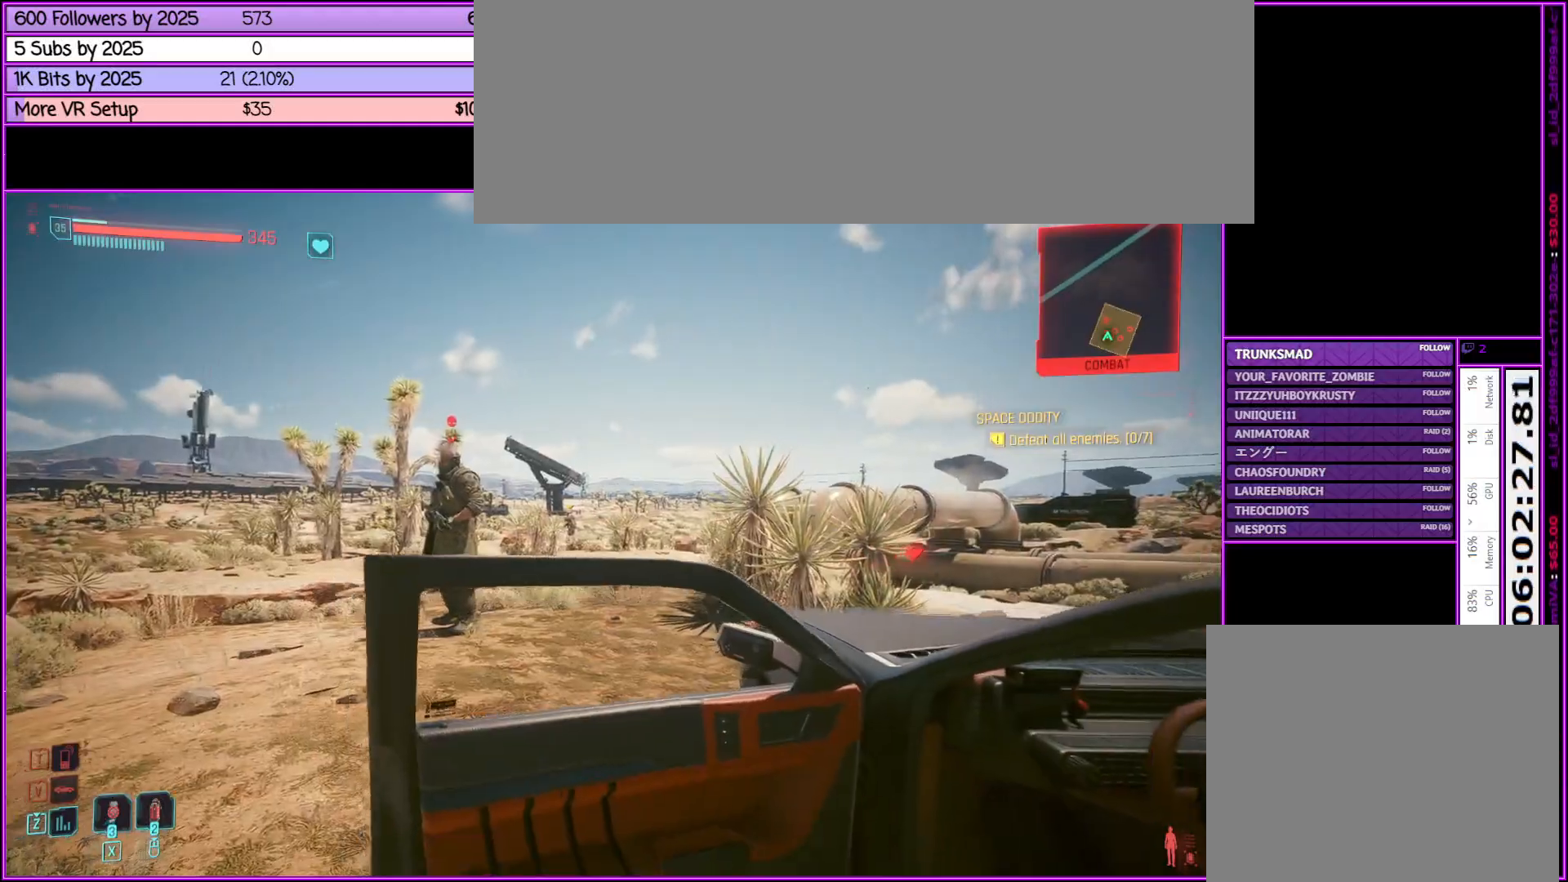
{"keys": ["a", "w"], "mouse": [], "events": []}
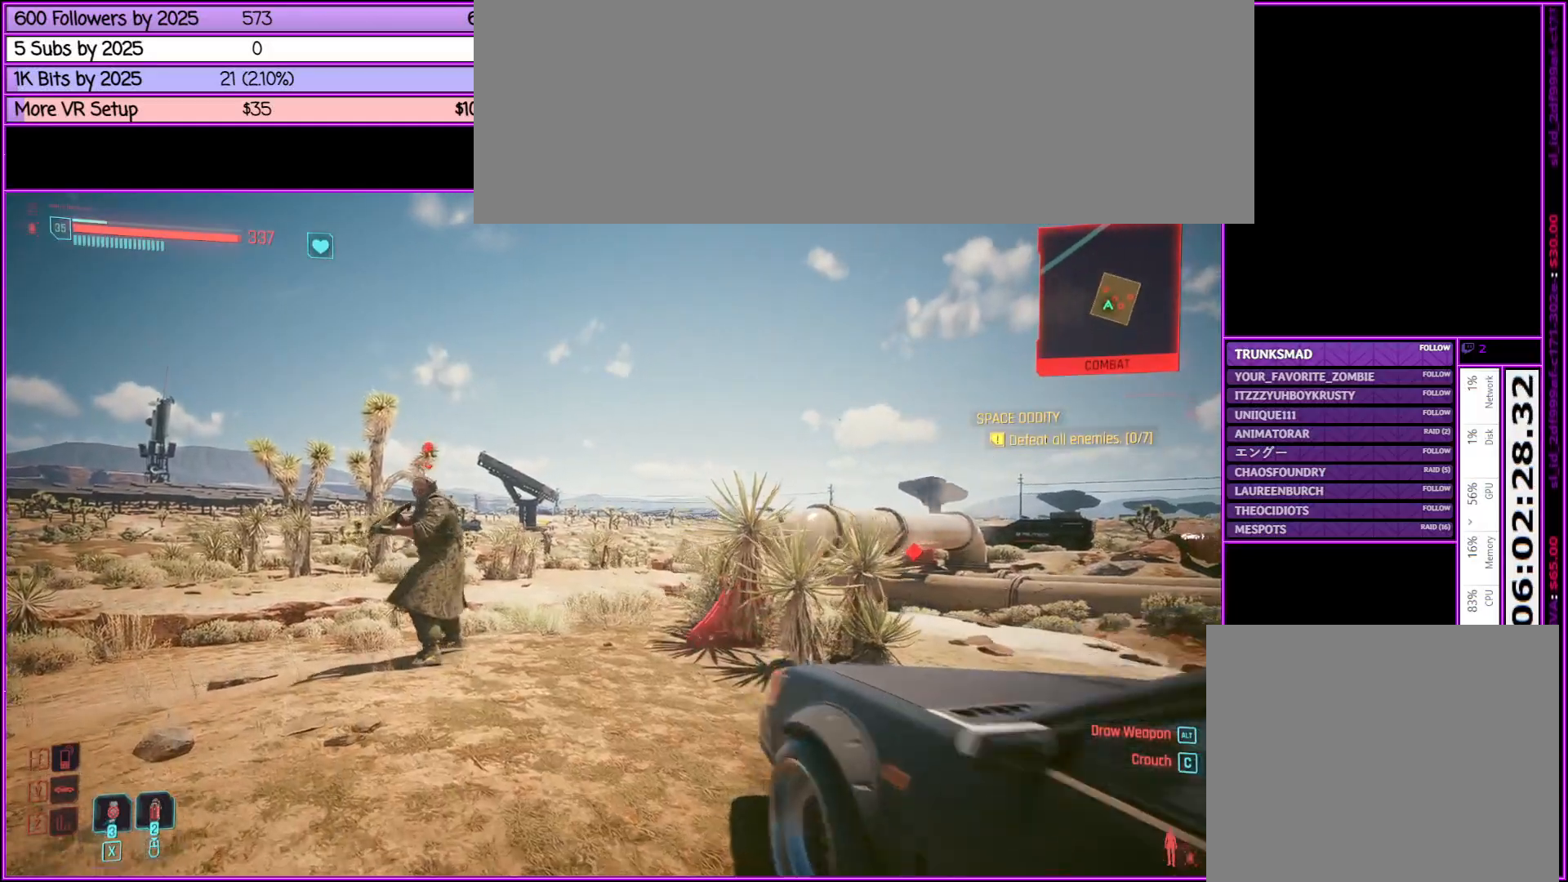
{"keys": ["w"], "mouse": [], "events": [[333, "a", "up"], [333, "mouse_left", "down"], [483, "mouse_left", "up"]]}
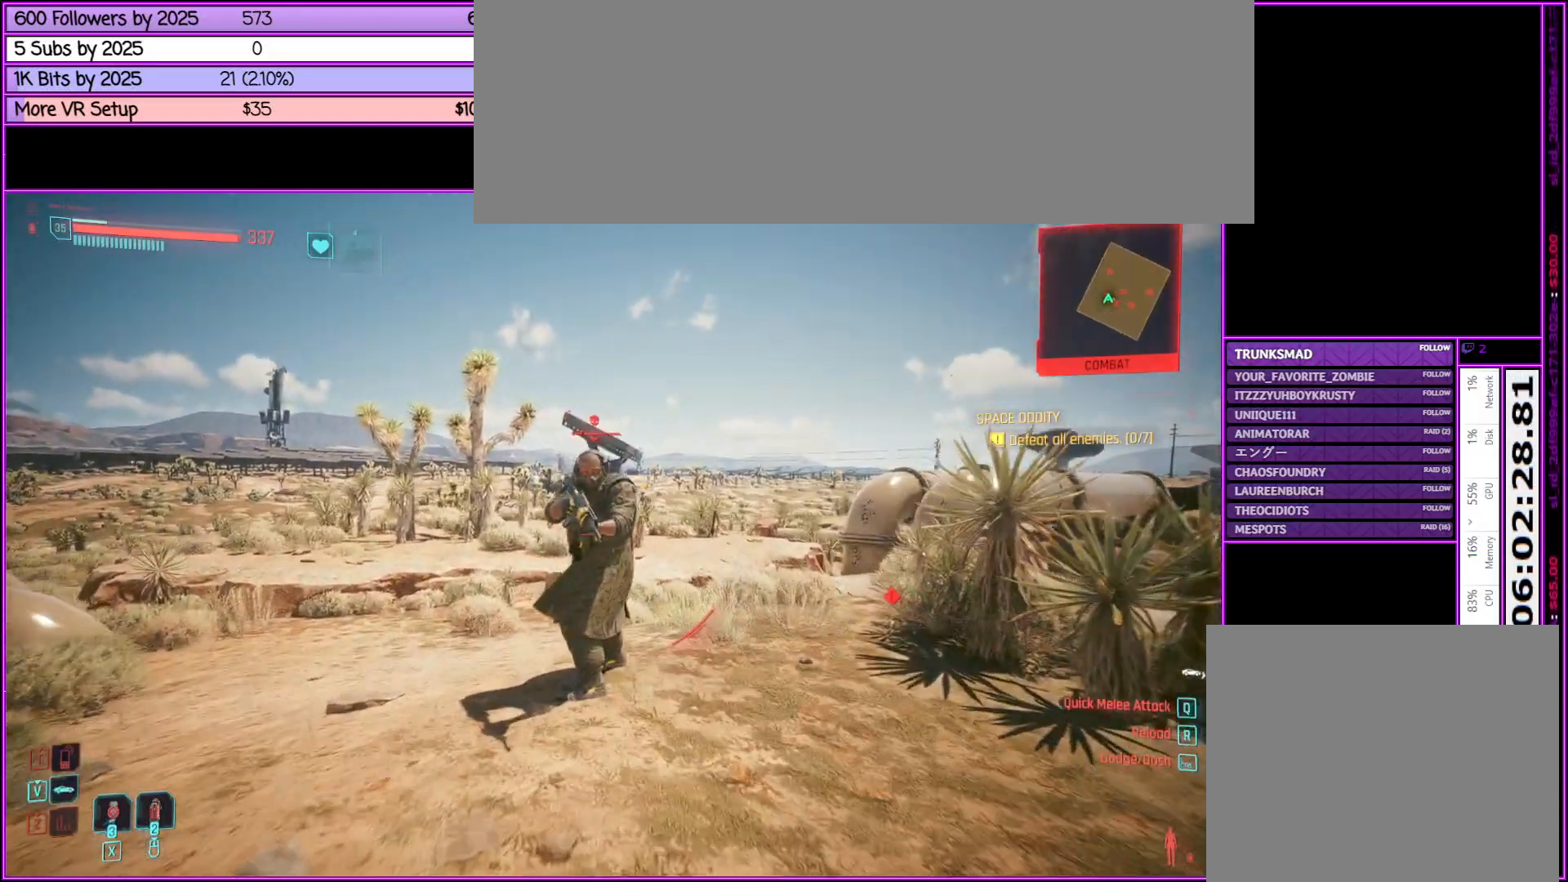
{"keys": [], "mouse": [], "events": [[167, "mouse_left", "down"], [267, "mouse_left", "up"], [417, "mouse_left", "down"], [450, "w", "up"], [500, "mouse_left", "up"]]}
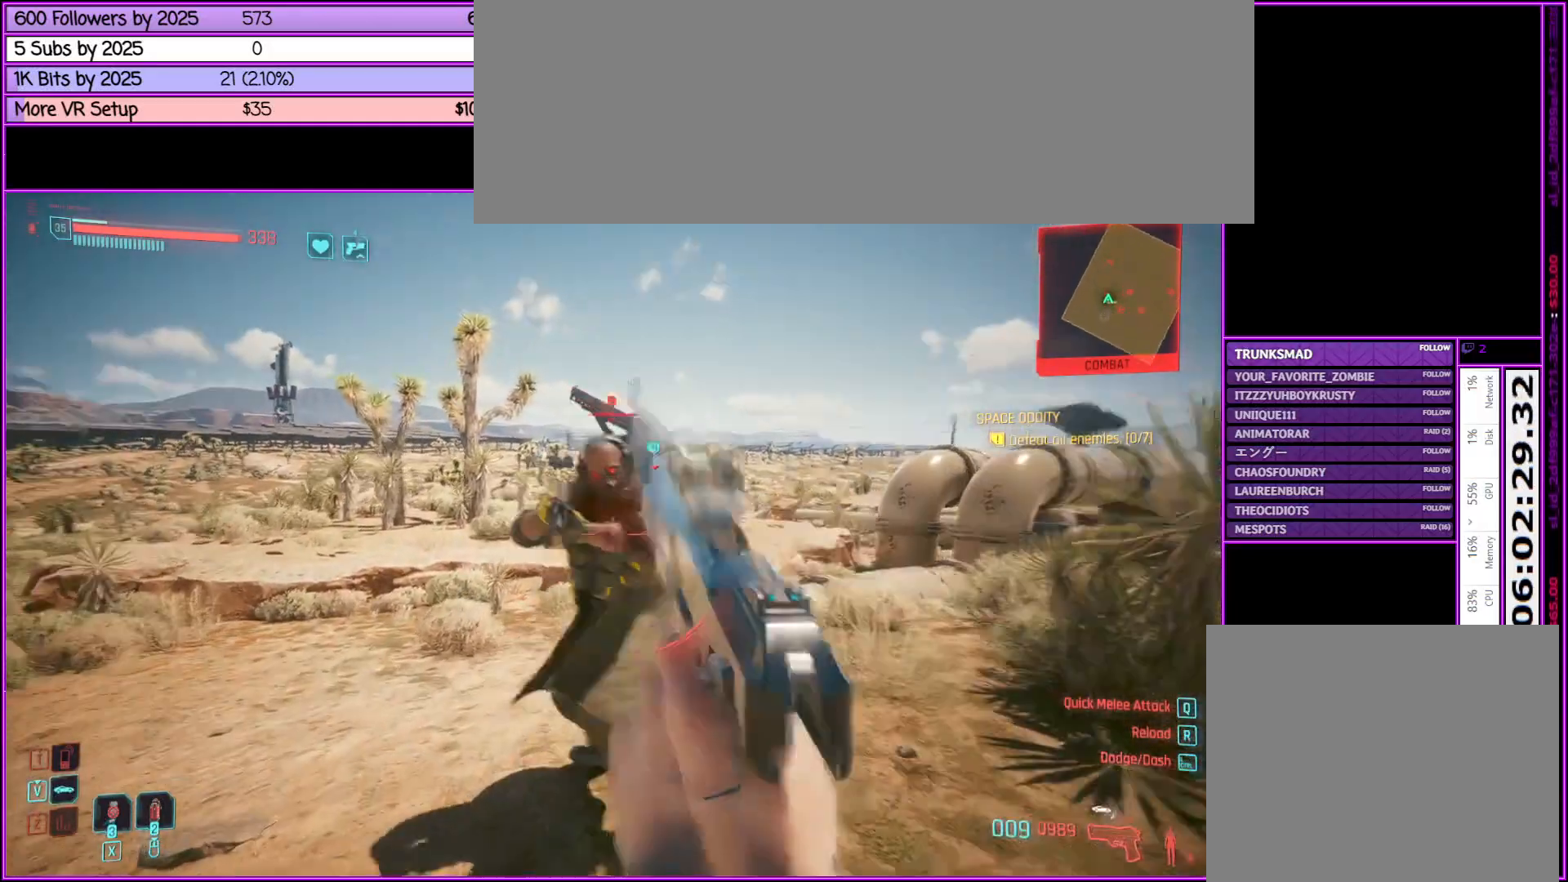
{"keys": [], "mouse": [], "events": [[133, "mouse_left", "down"], [233, "mouse_left", "up"]]}
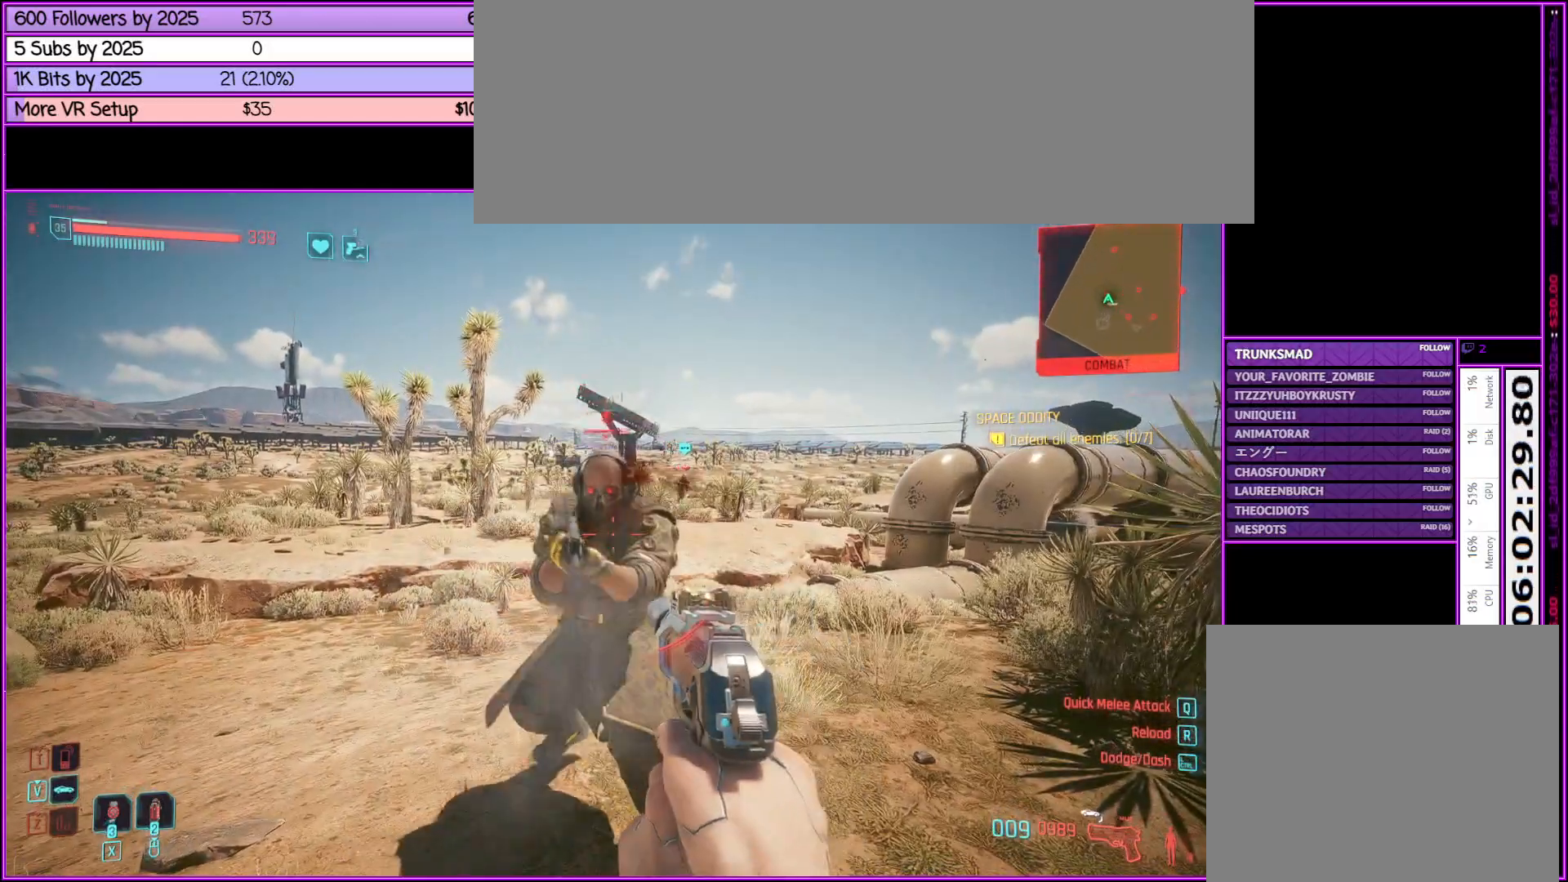
{"keys": [], "mouse": [], "events": [[450, "mouse_wheel_down", "down"], [483, "mouse_wheel_down", "up"]]}
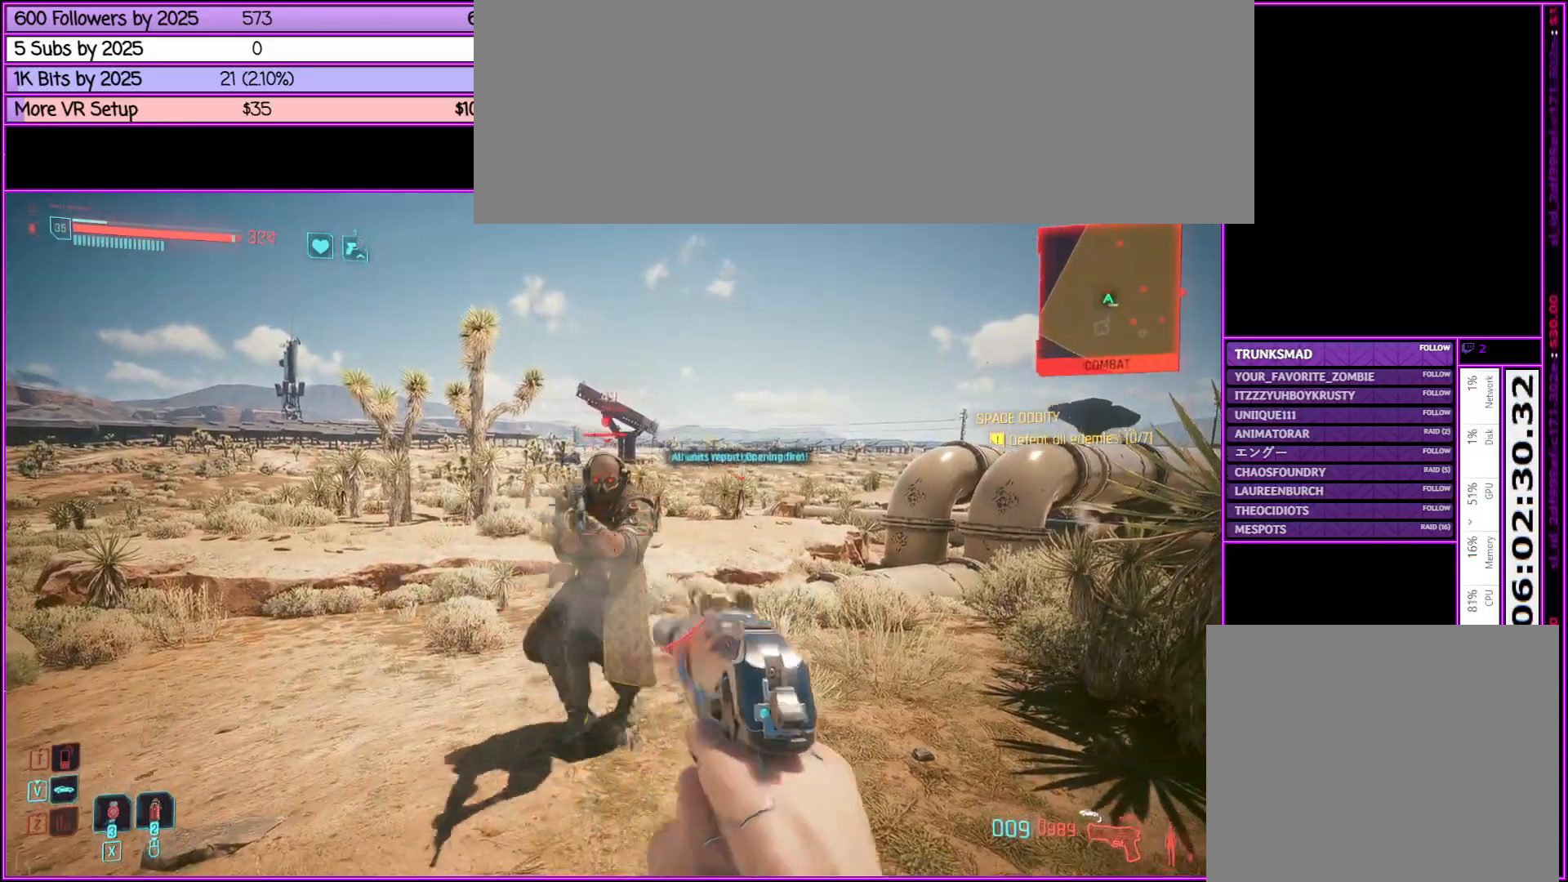
{"keys": ["w"], "mouse": [], "events": [[167, "a", "down"], [350, "a", "up"], [500, "w", "down"]]}
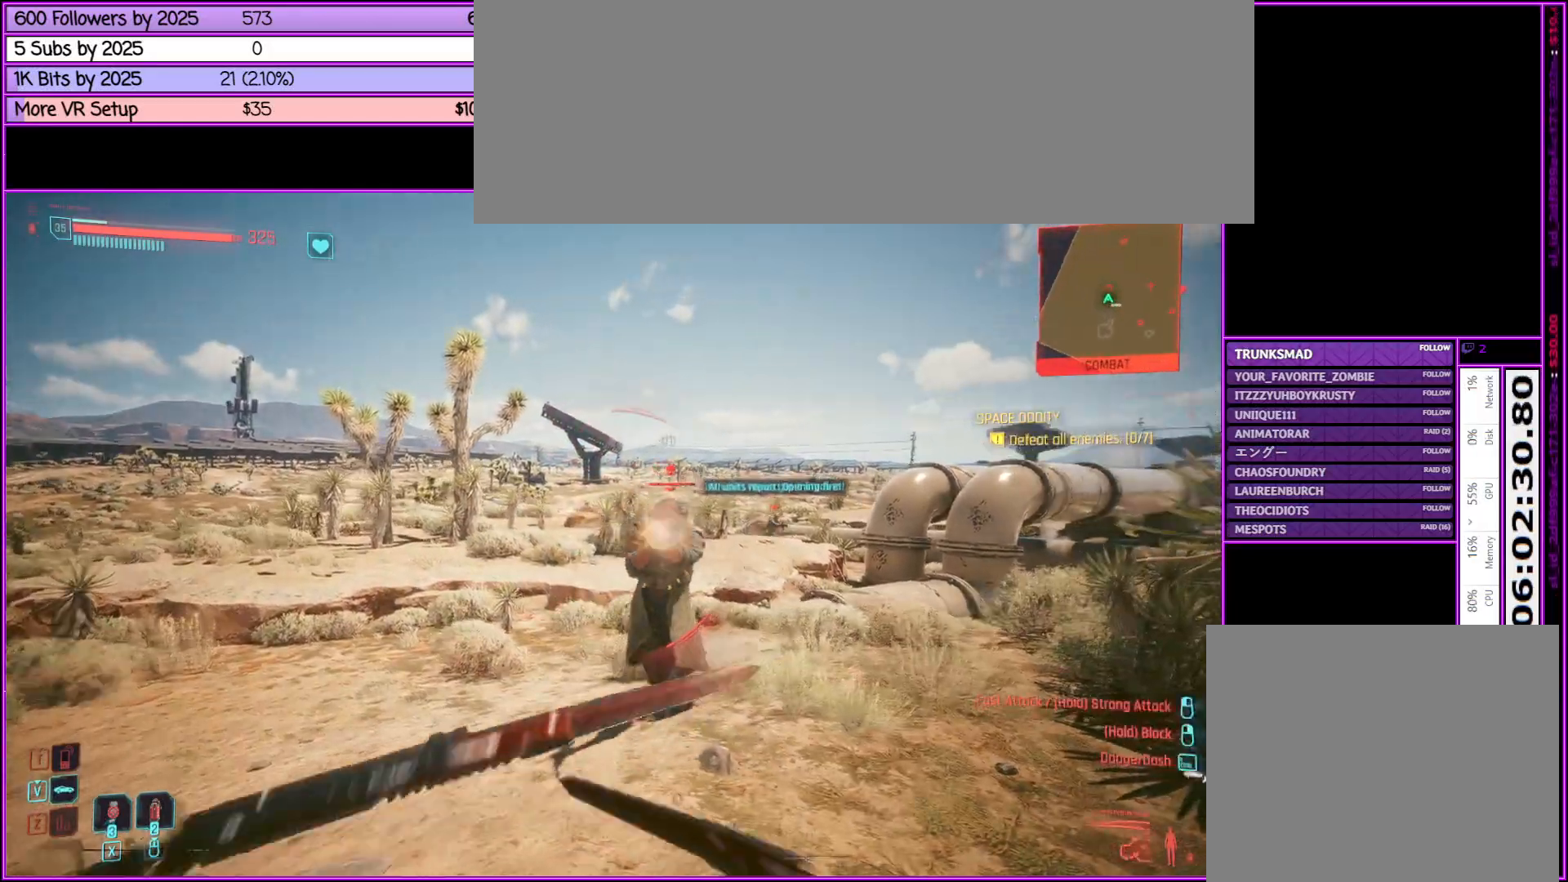
{"keys": [], "mouse": [], "events": [[500, "w", "up"]]}
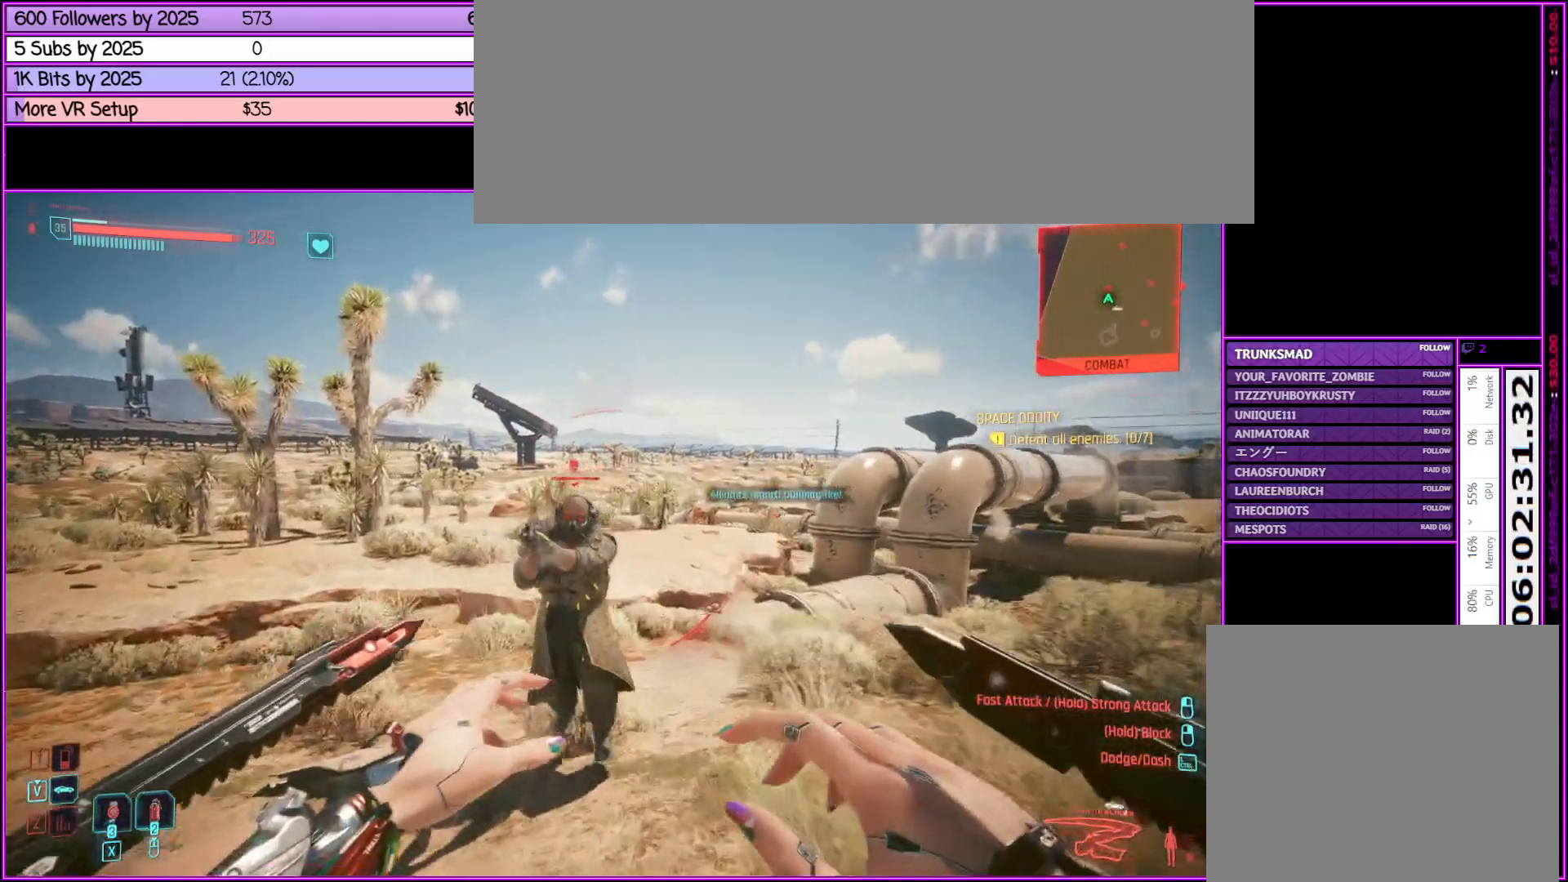
{"keys": ["w"], "mouse": ["left"], "events": [[200, "w", "down"], [383, "mouse_left", "down"]]}
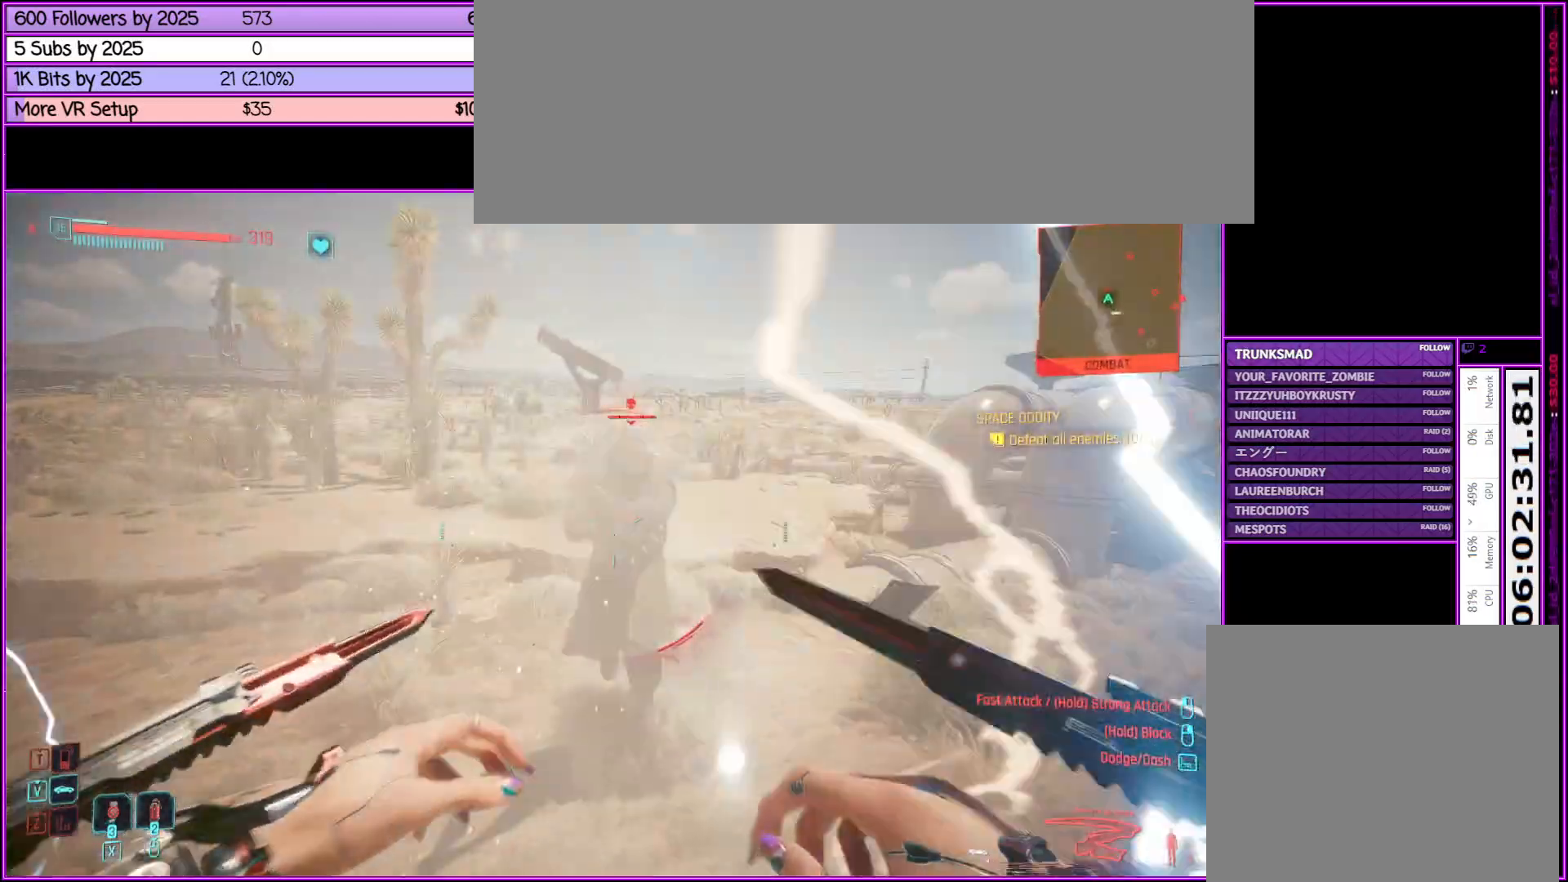
{"keys": ["w"], "mouse": [], "events": [[417, "mouse_left", "up"]]}
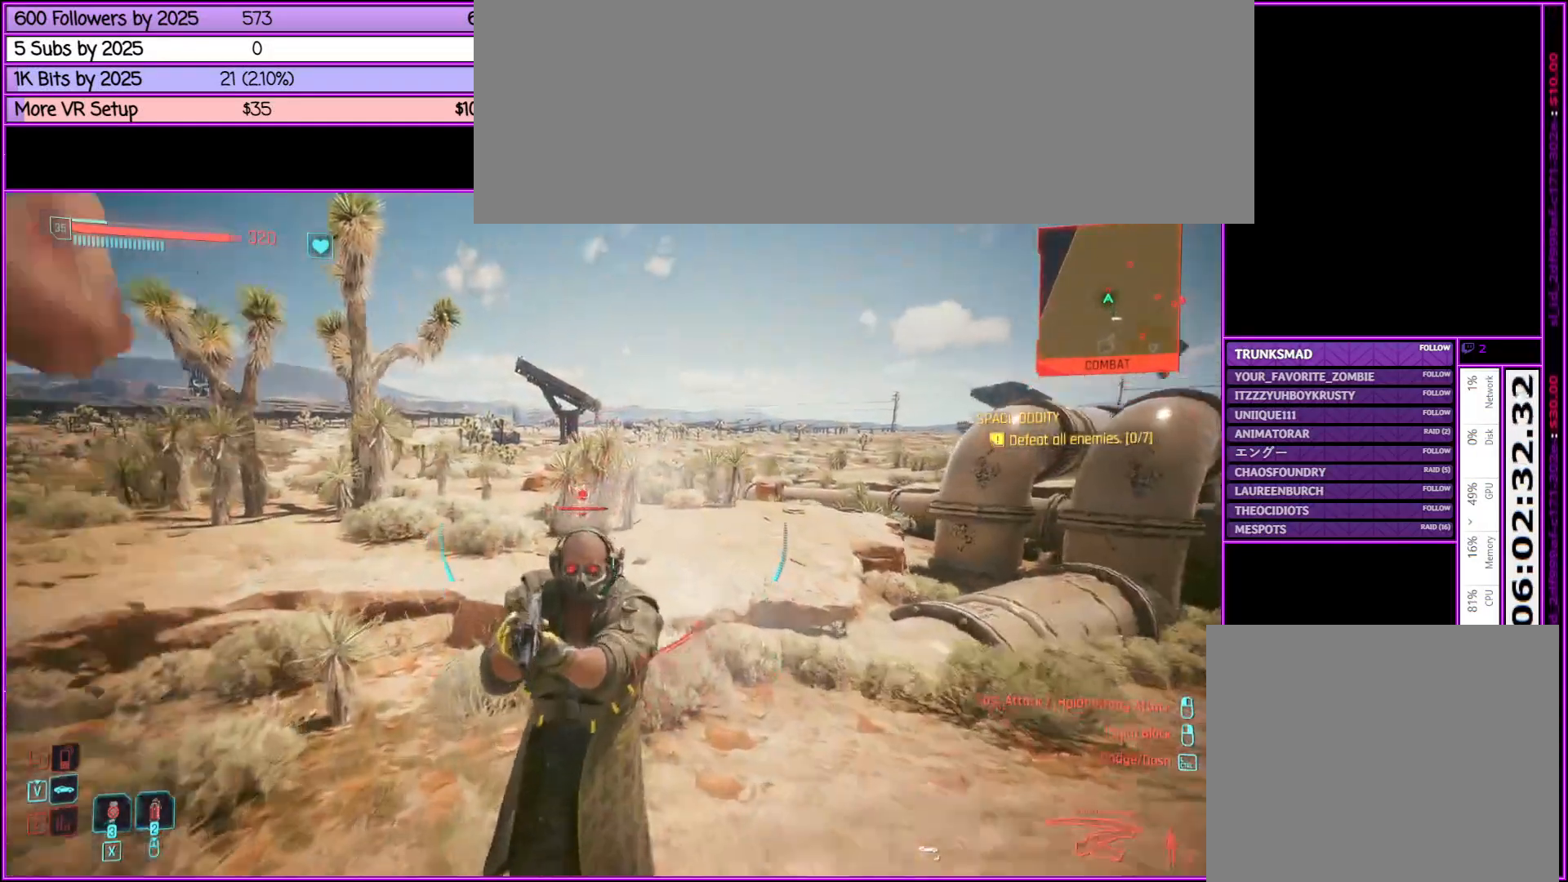
{"keys": [], "mouse": [], "events": [[133, "w", "up"]]}
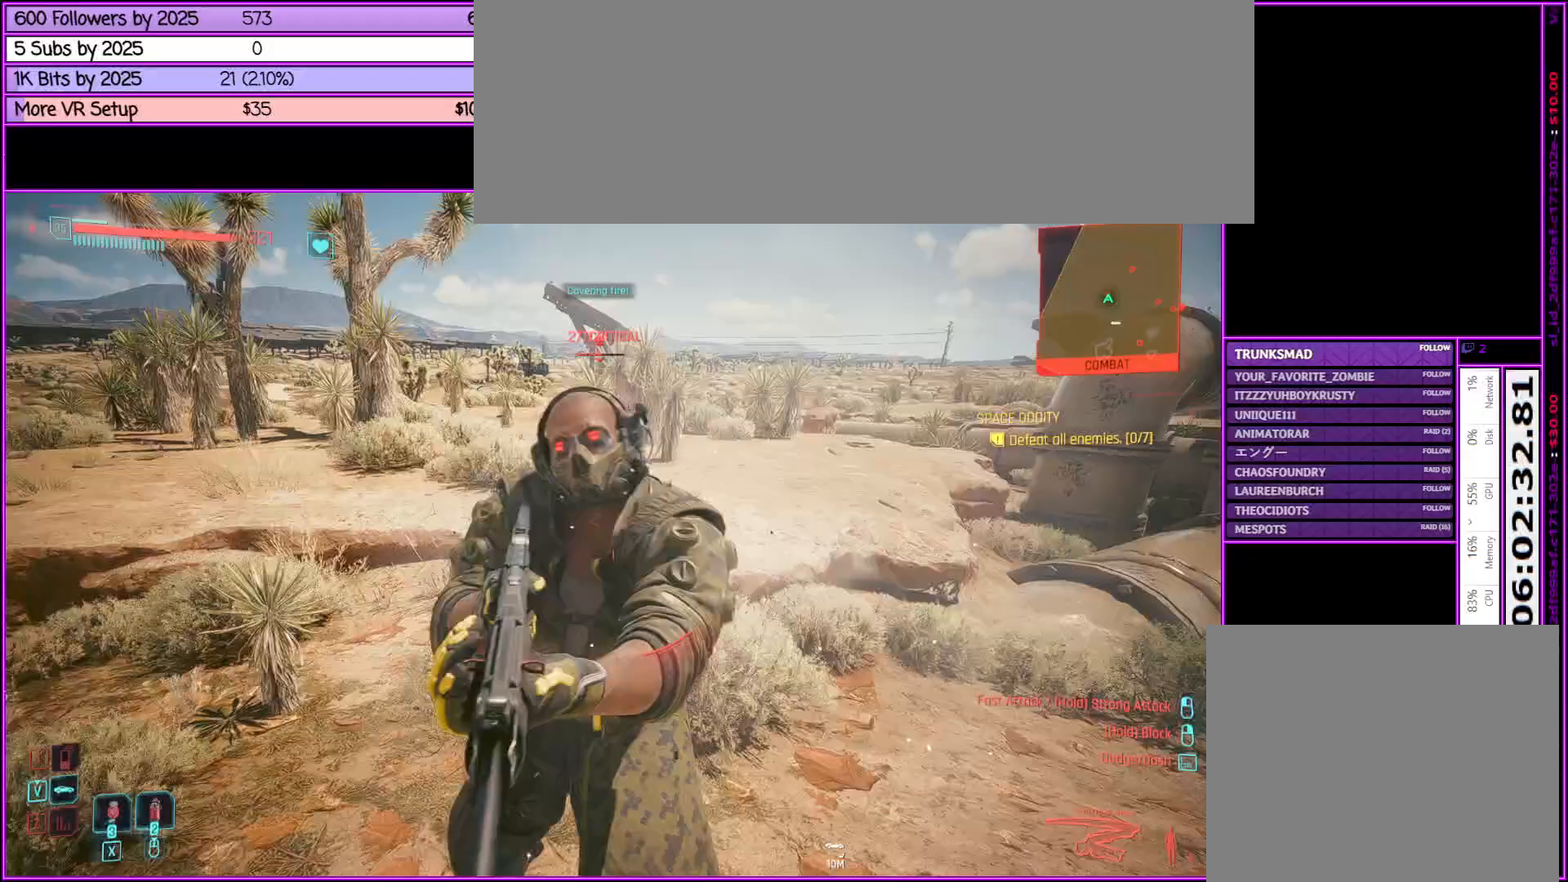
{"keys": ["s"], "mouse": [], "events": [[250, "s", "down"], [400, "mouse_wheel_down", "down"], [433, "mouse_wheel_down", "up"]]}
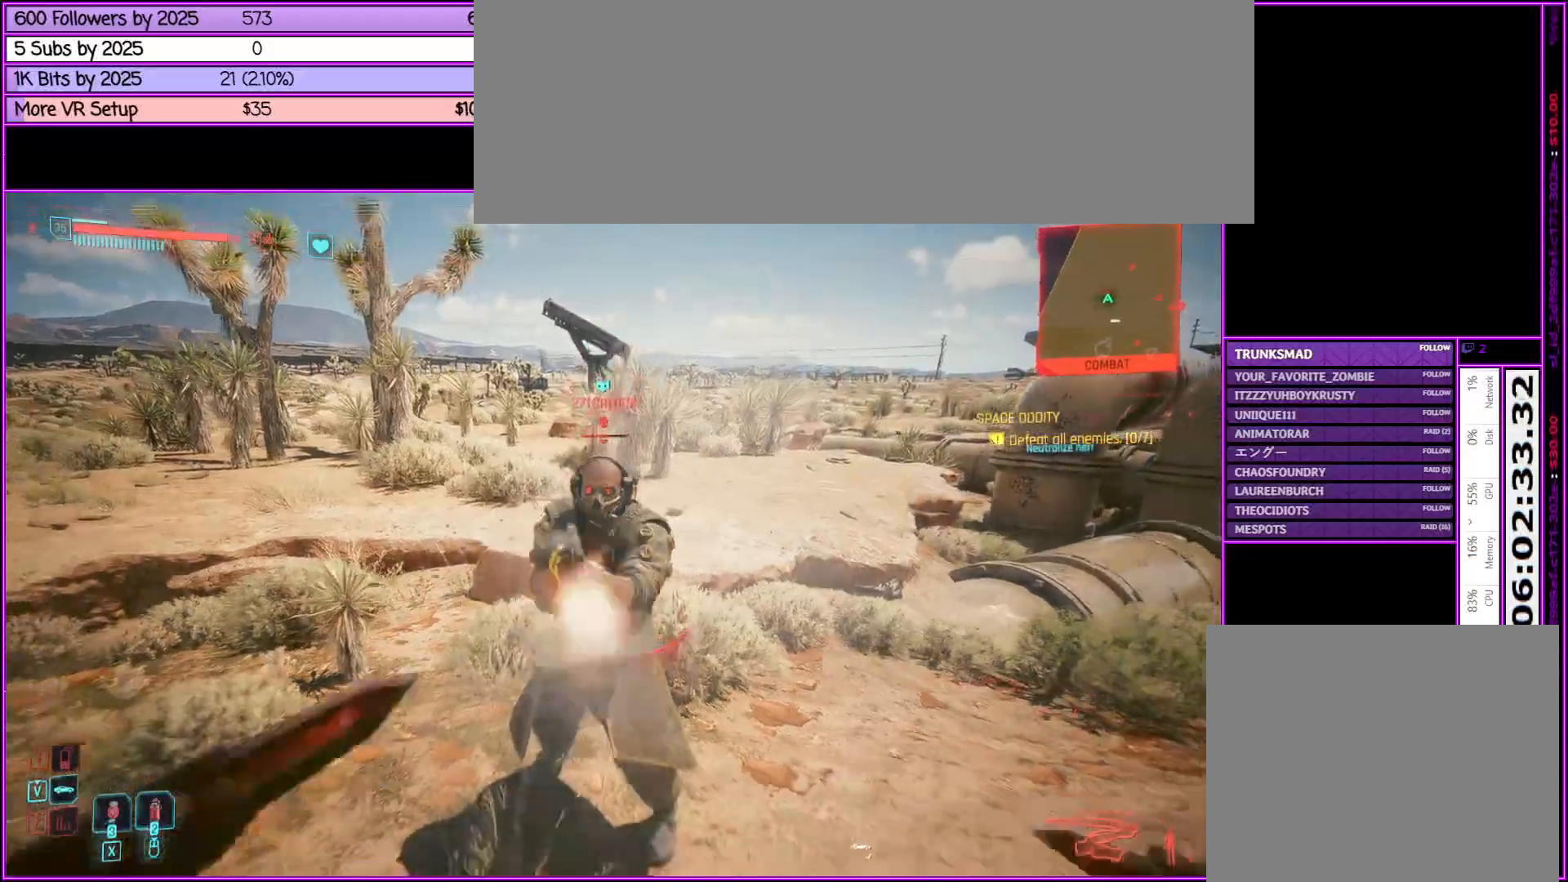
{"keys": ["a", "s"], "mouse": [], "events": [[117, "a", "down"]]}
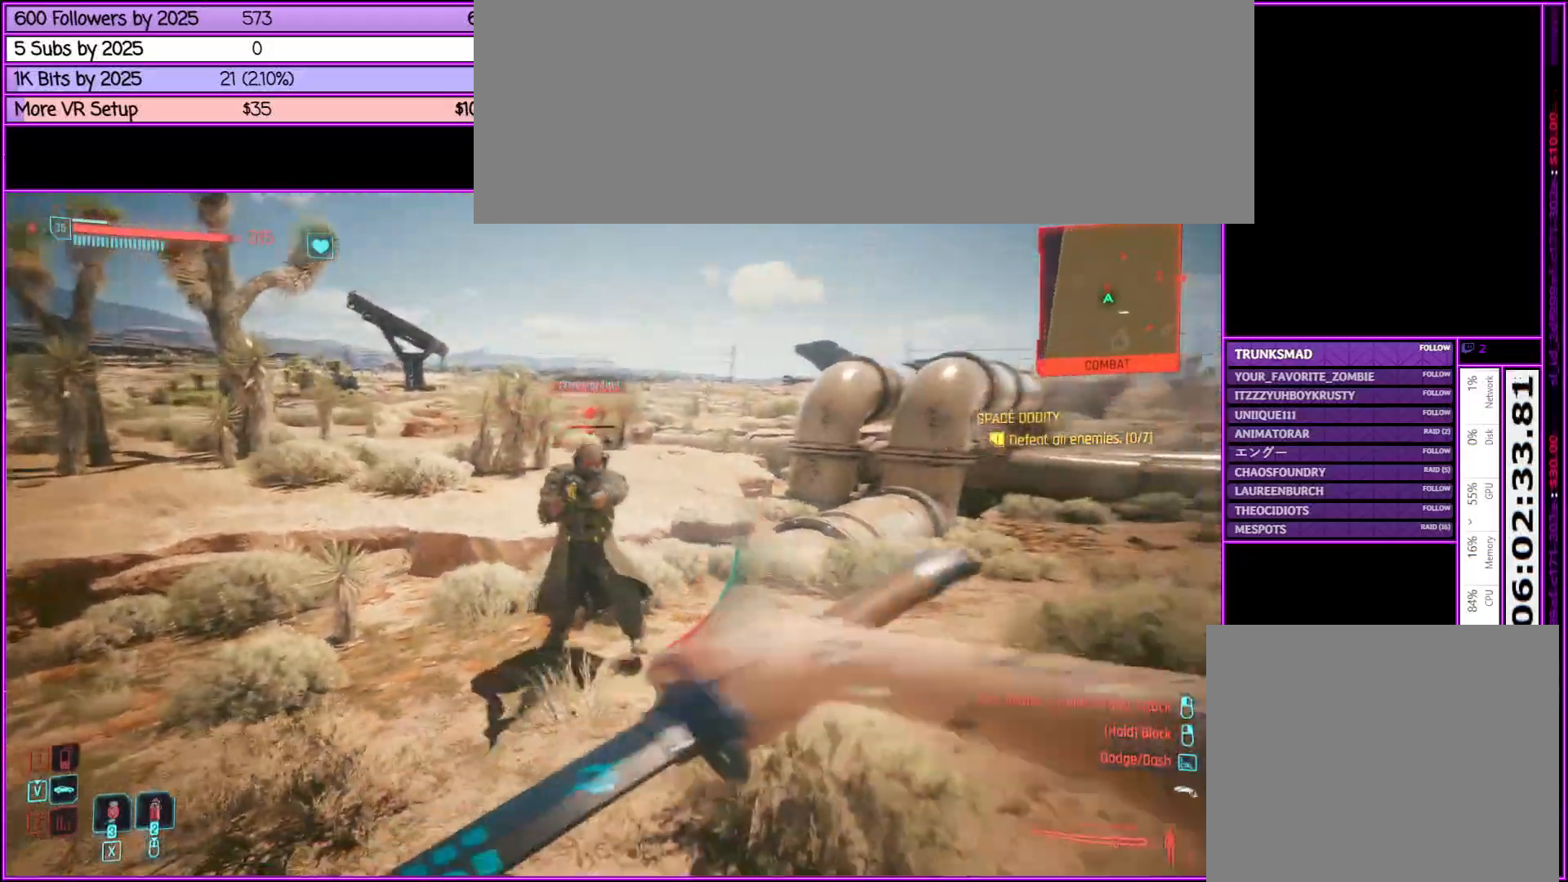
{"keys": ["w"], "mouse": [], "events": [[50, "s", "up"], [433, "w", "down"], [467, "a", "up"]]}
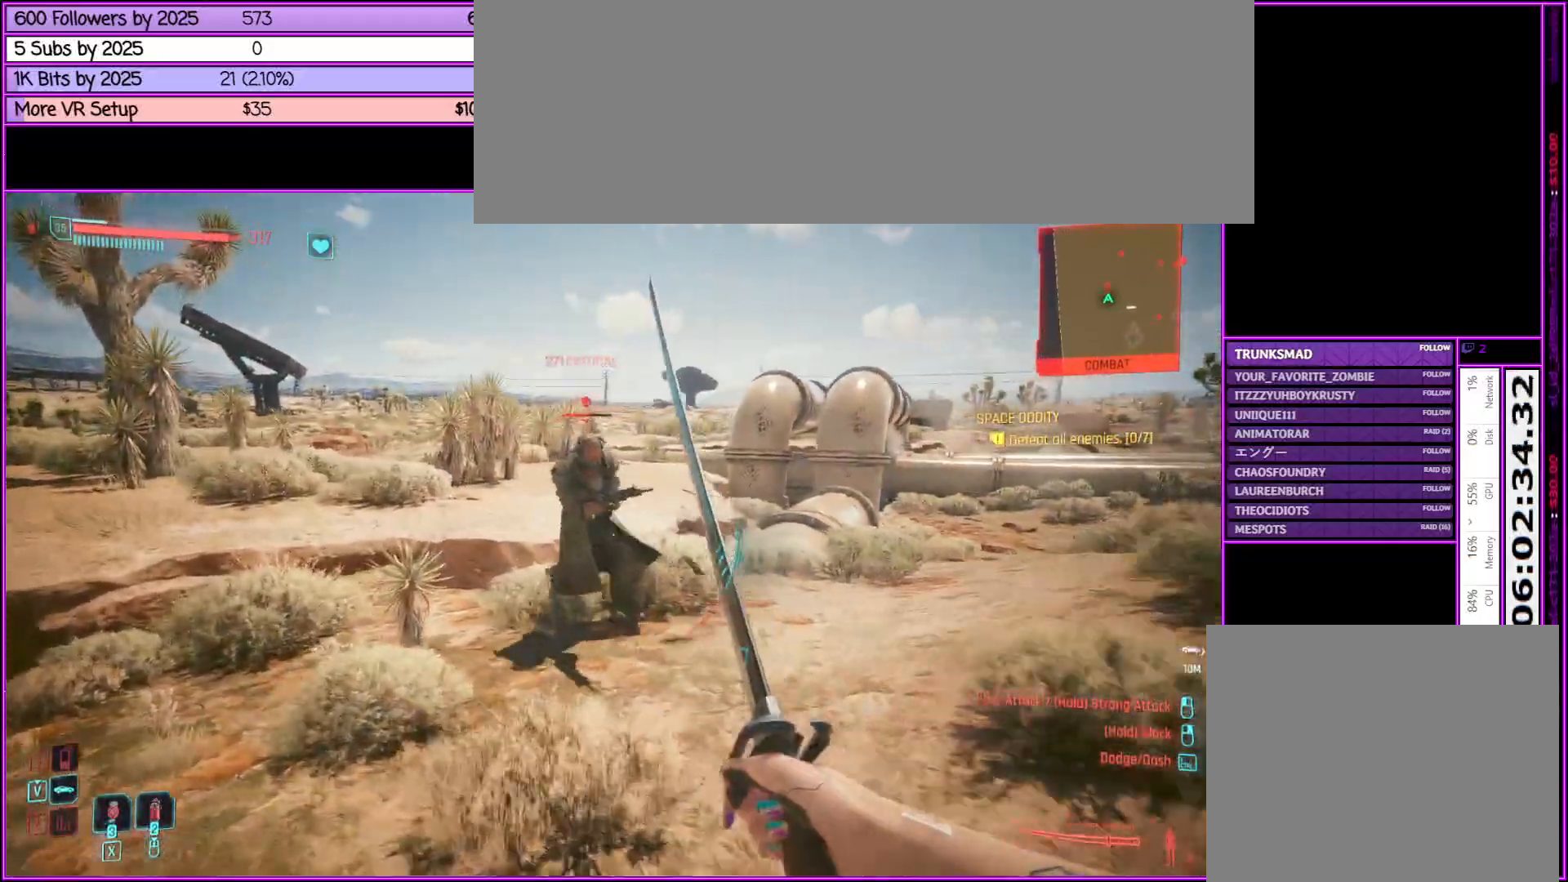
{"keys": ["w"], "mouse": [], "events": []}
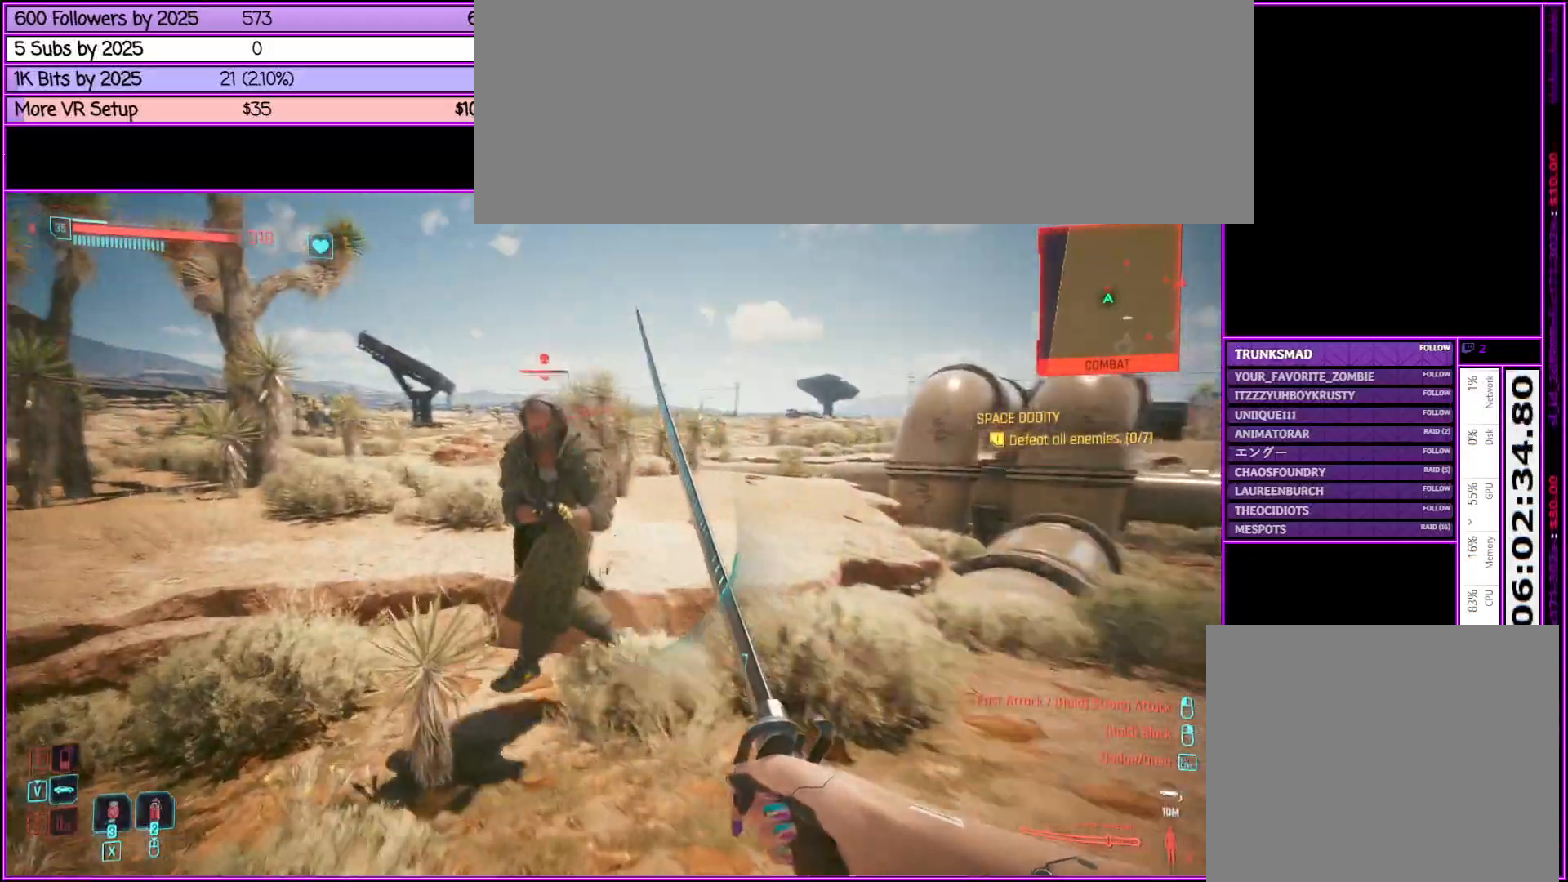
{"keys": ["w"], "mouse": ["left"], "events": [[167, "mouse_left", "down"], [317, "mouse_left", "up"], [450, "mouse_left", "down"]]}
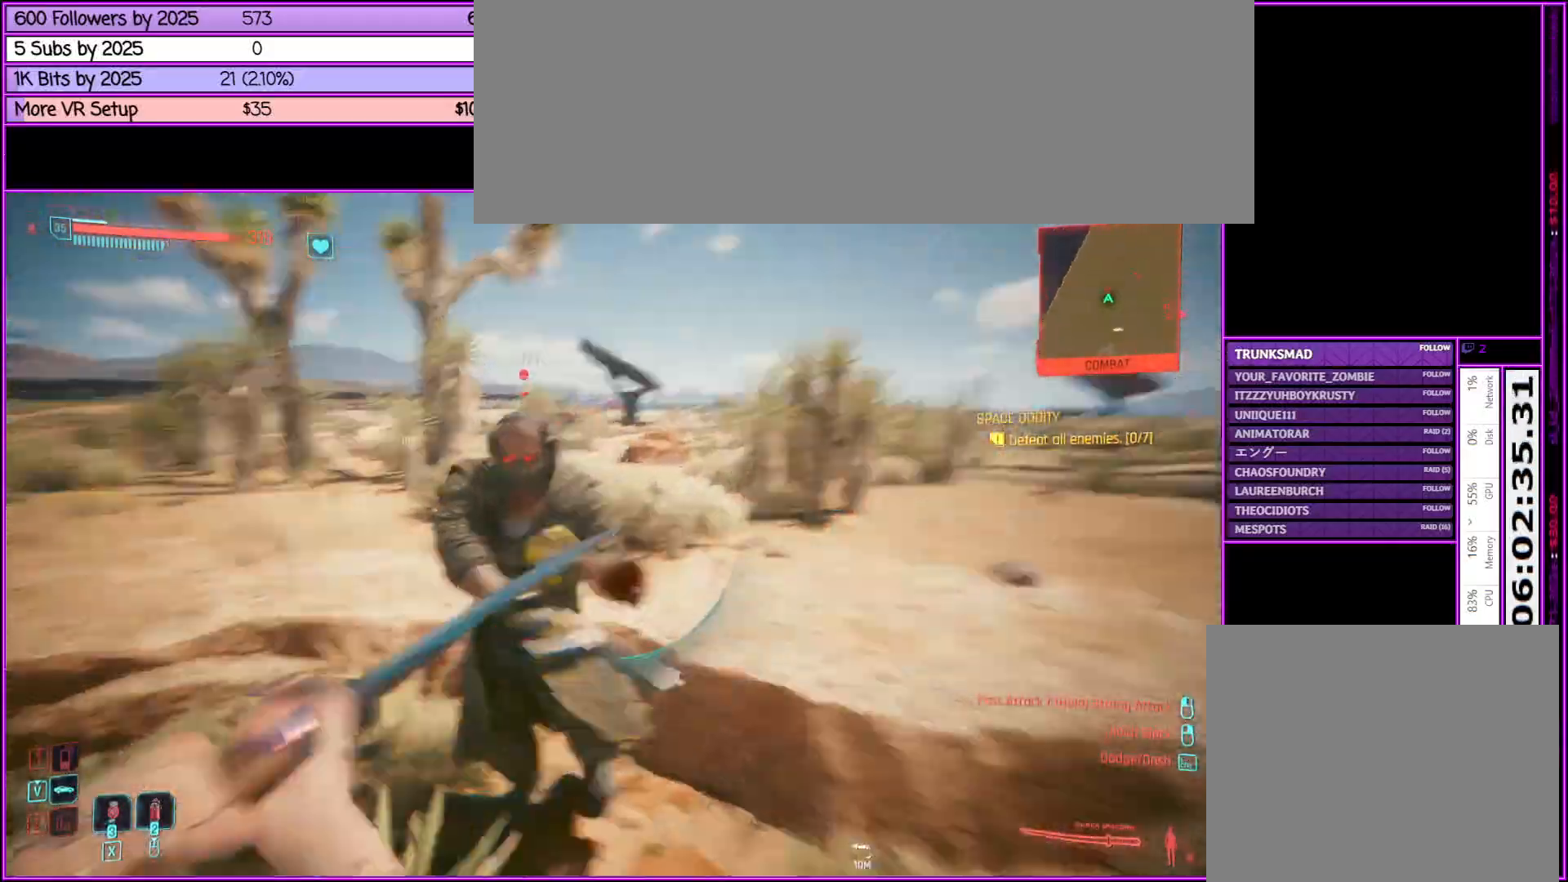
{"keys": ["w"], "mouse": [], "events": [[33, "mouse_left", "up"], [133, "mouse_left", "down"], [133, "w", "up"], [267, "mouse_left", "up"], [367, "mouse_left", "down"], [417, "w", "down"], [467, "mouse_left", "up"]]}
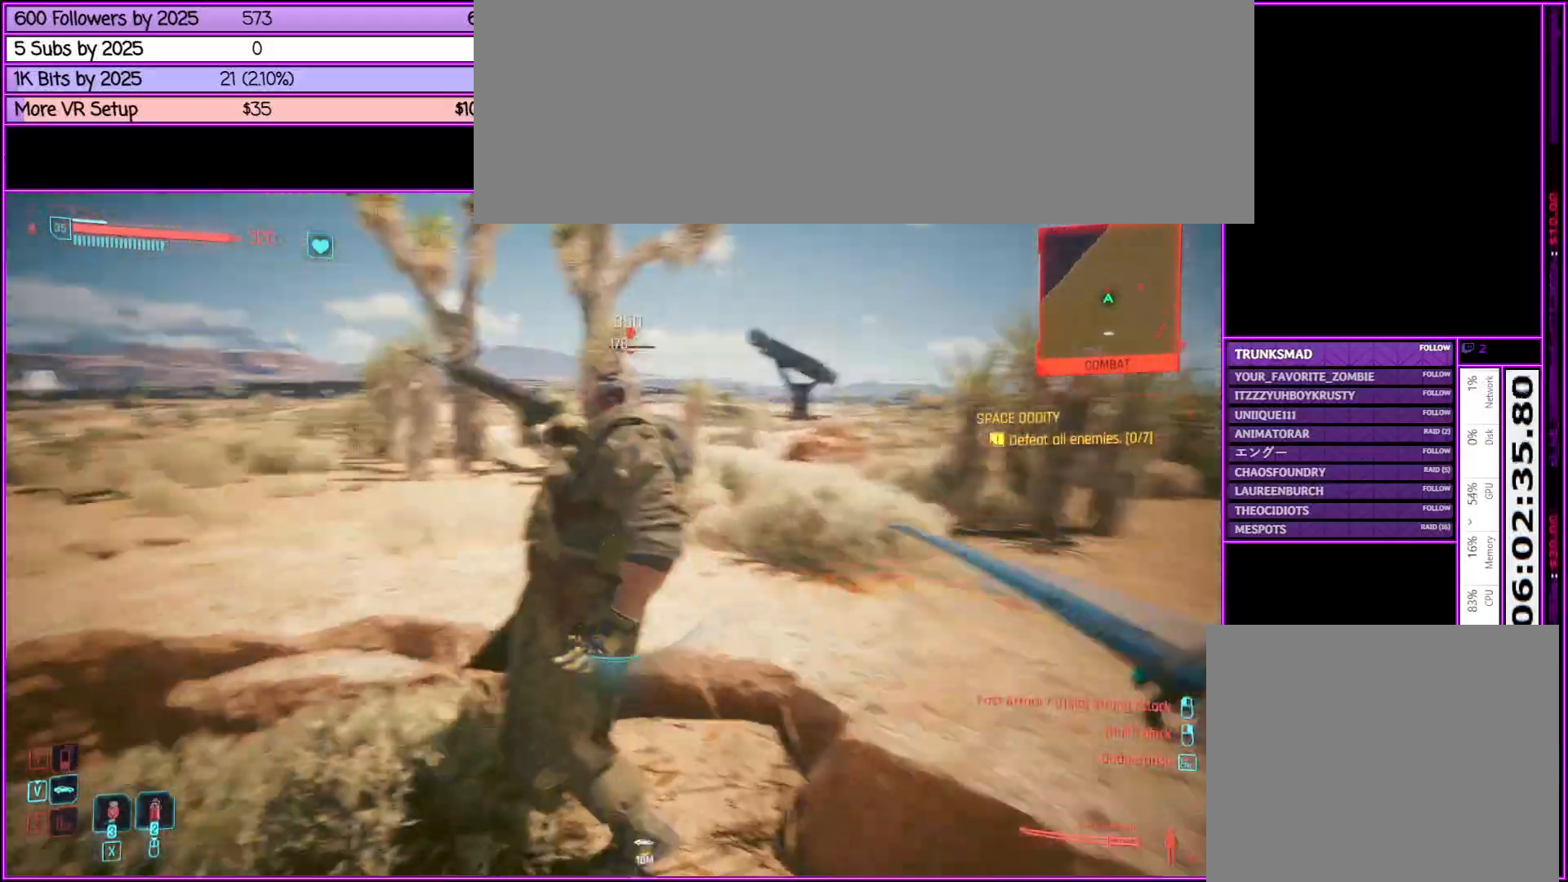
{"keys": [], "mouse": ["left"], "events": [[67, "mouse_left", "down"], [150, "w", "up"], [200, "mouse_left", "up"], [250, "mouse_left", "down"], [350, "mouse_left", "up"], [450, "mouse_left", "down"]]}
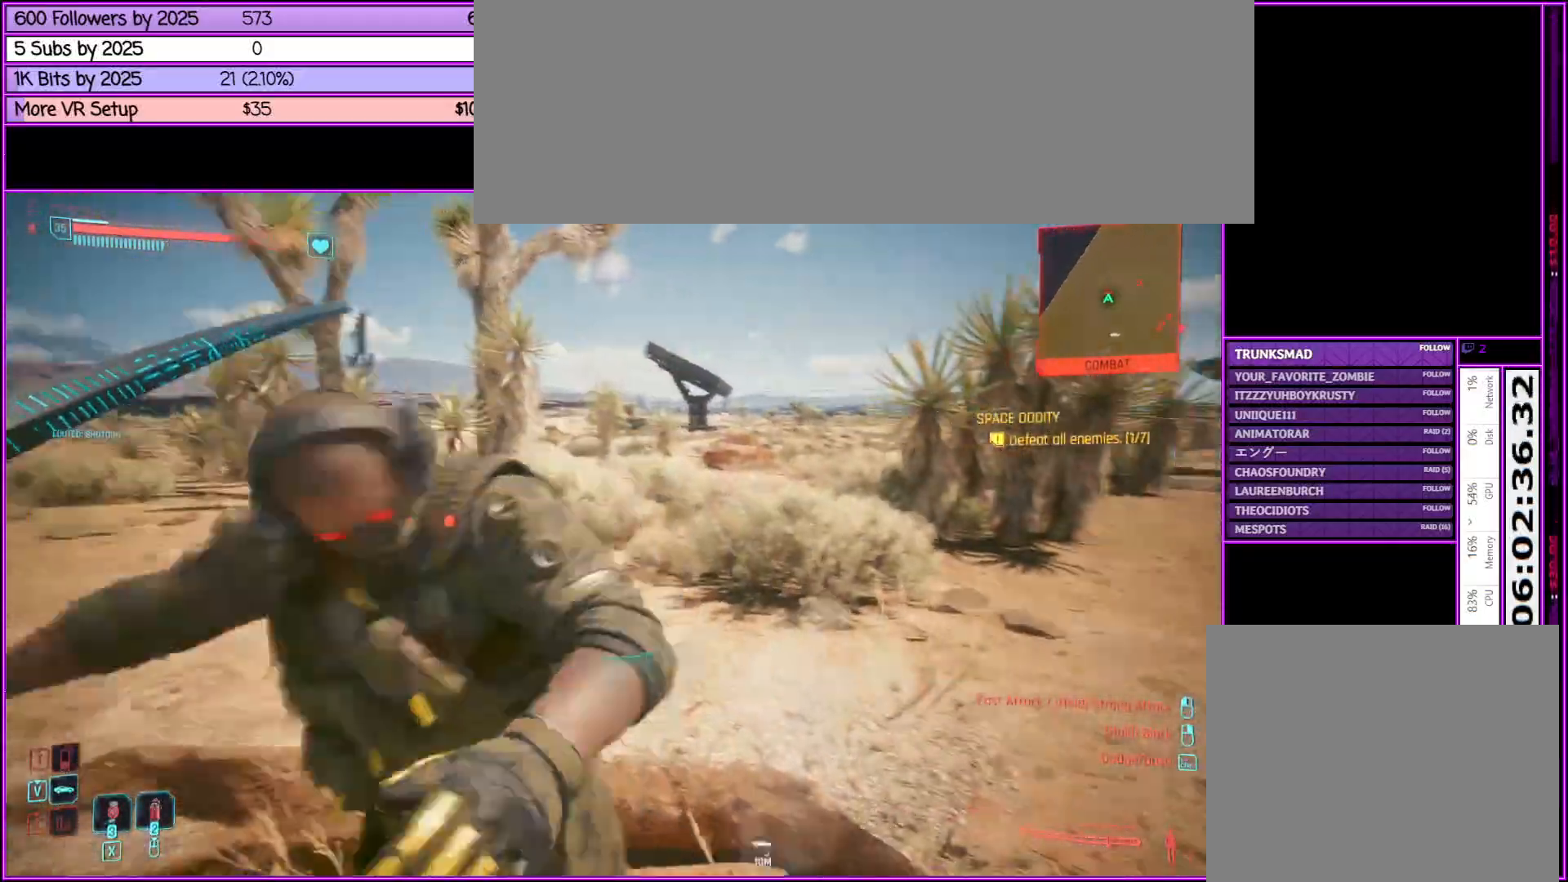
{"keys": [], "mouse": [], "events": [[67, "mouse_left", "up"], [167, "mouse_left", "down"], [167, "s", "down"], [250, "mouse_left", "up"], [250, "s", "up"]]}
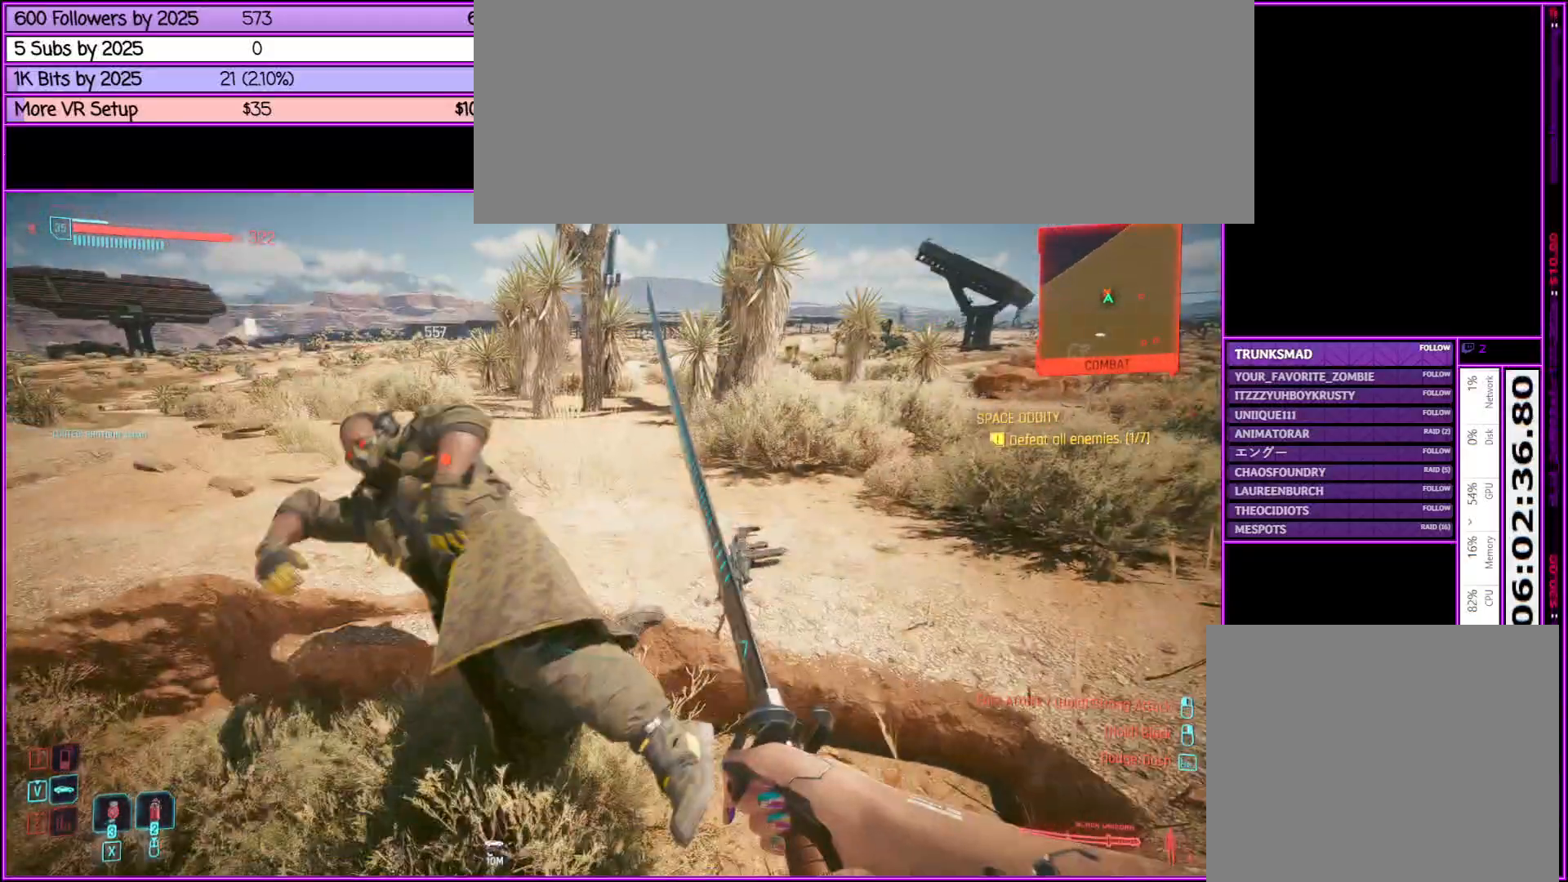
{"keys": [], "mouse": [], "events": [[283, "mouse_wheel_down", "down"], [333, "mouse_wheel_down", "up"]]}
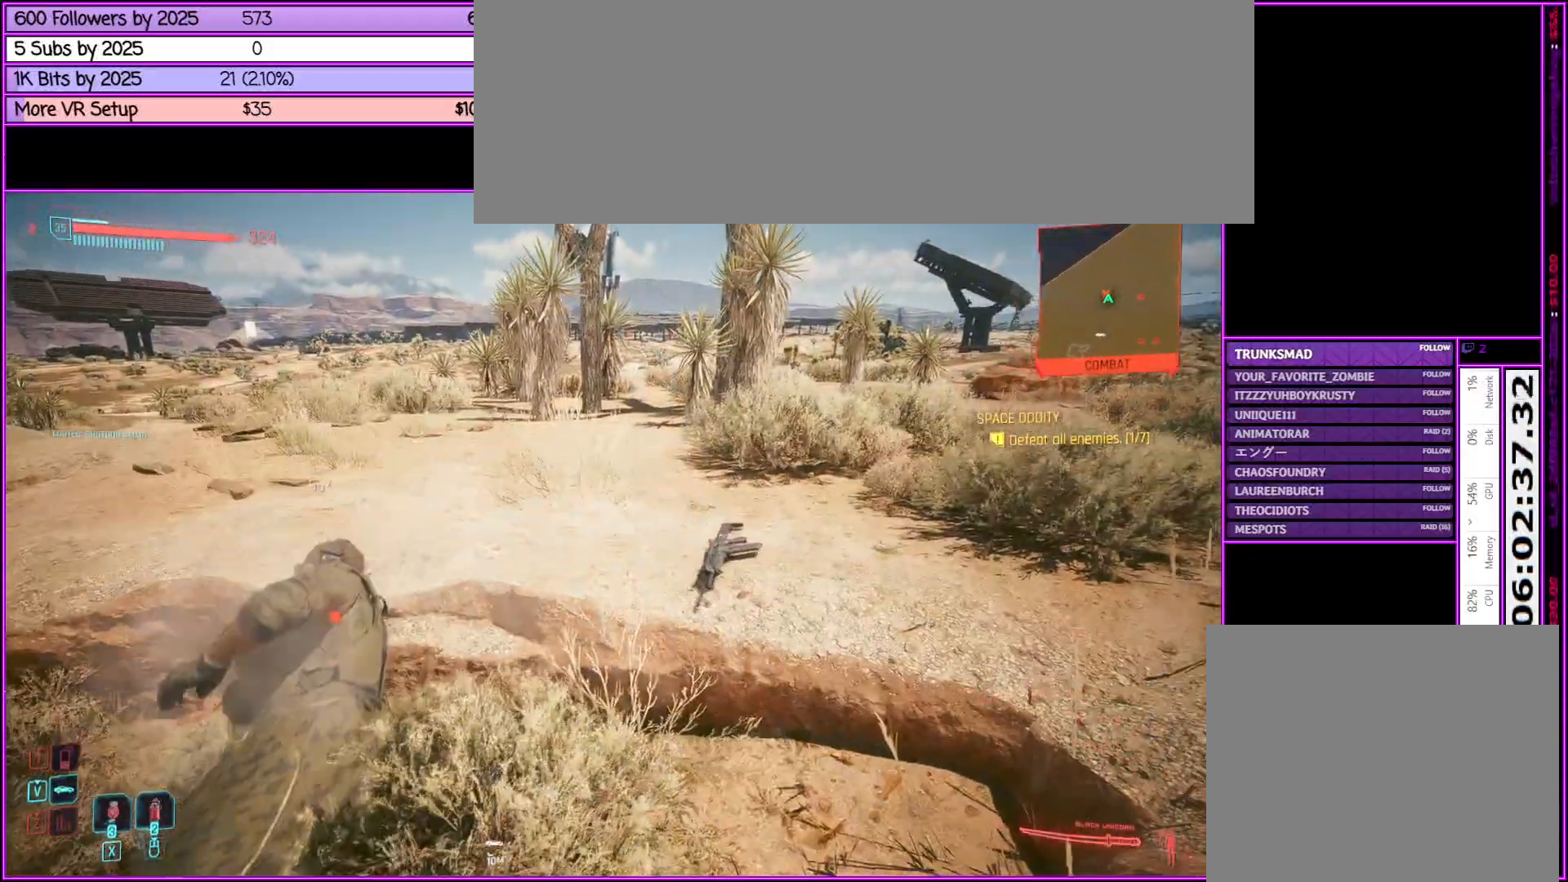
{"keys": [], "mouse": [], "events": [[200, "d", "down"], [433, "d", "up"]]}
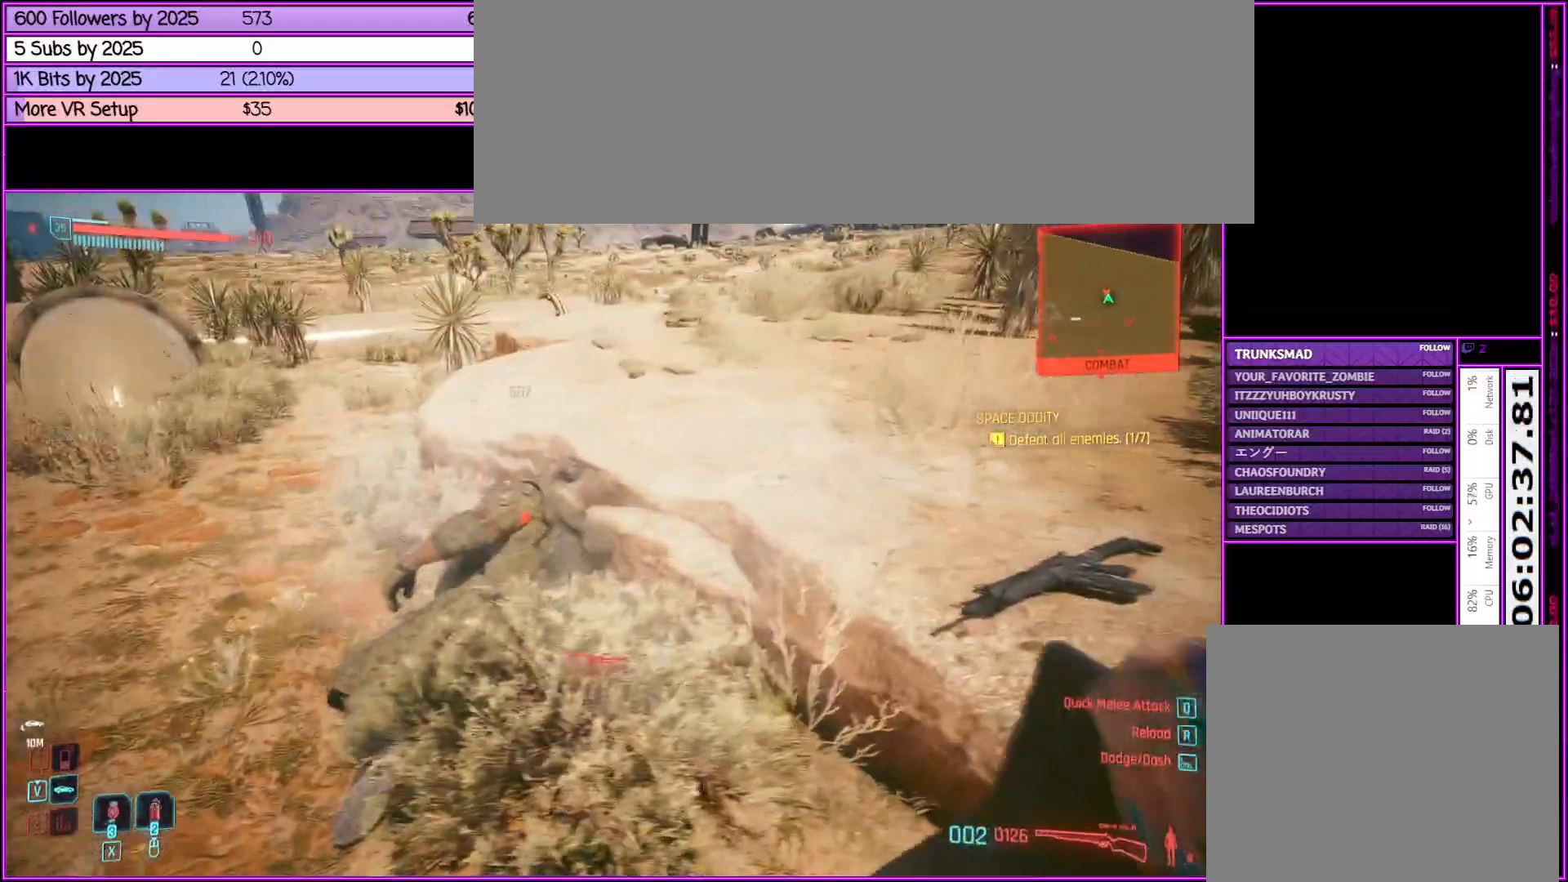
{"keys": ["w"], "mouse": [], "events": [[317, "w", "down"]]}
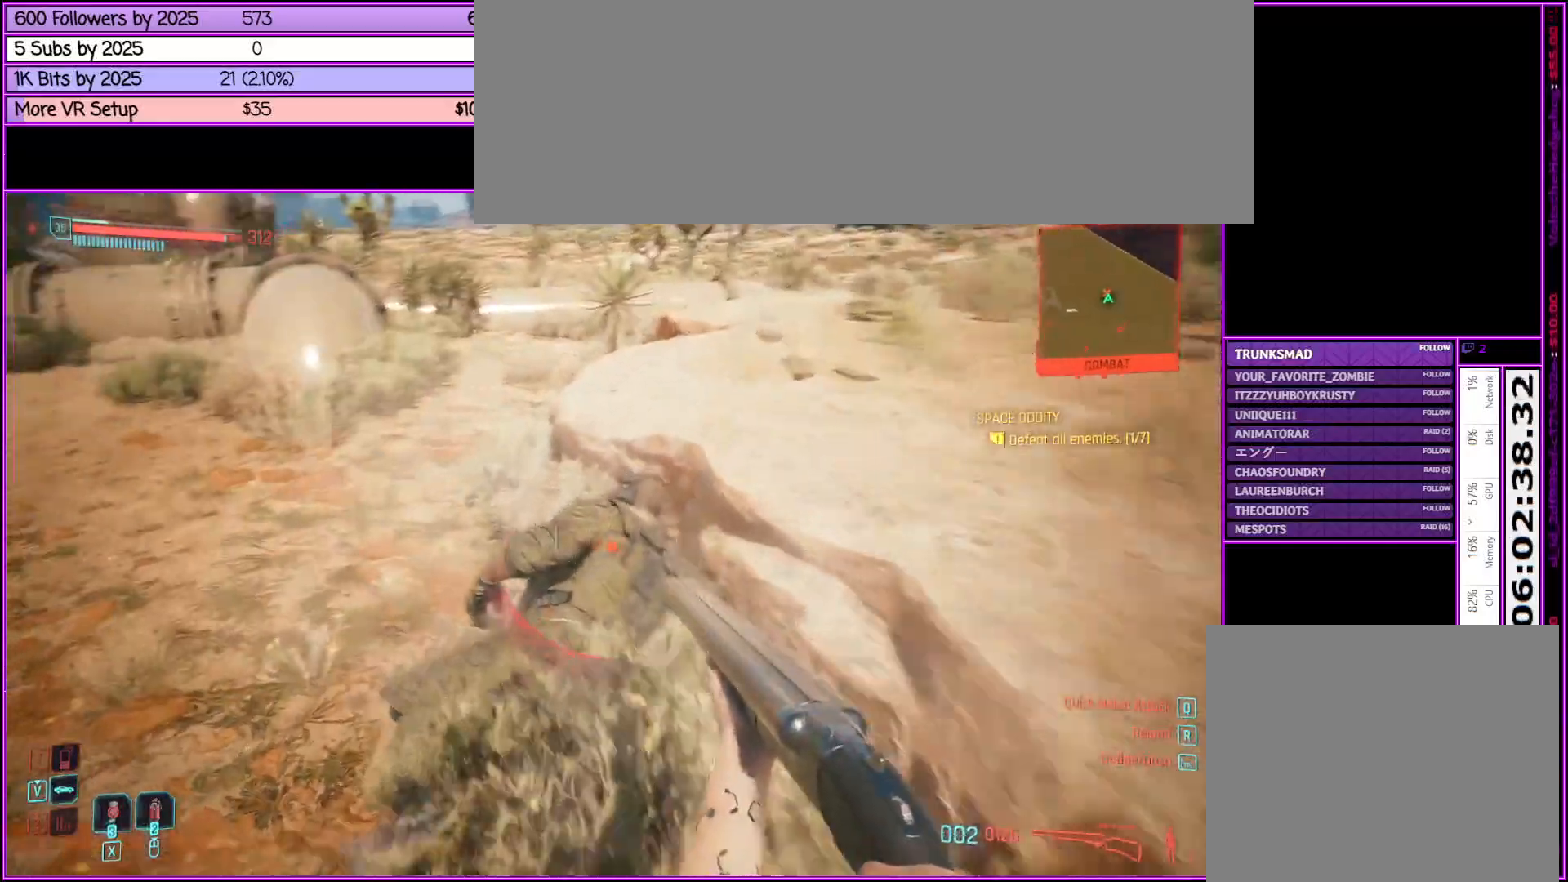
{"keys": ["f"], "mouse": [], "events": [[183, "f", "down"], [183, "w", "up"], [267, "f", "up"], [367, "f", "down"]]}
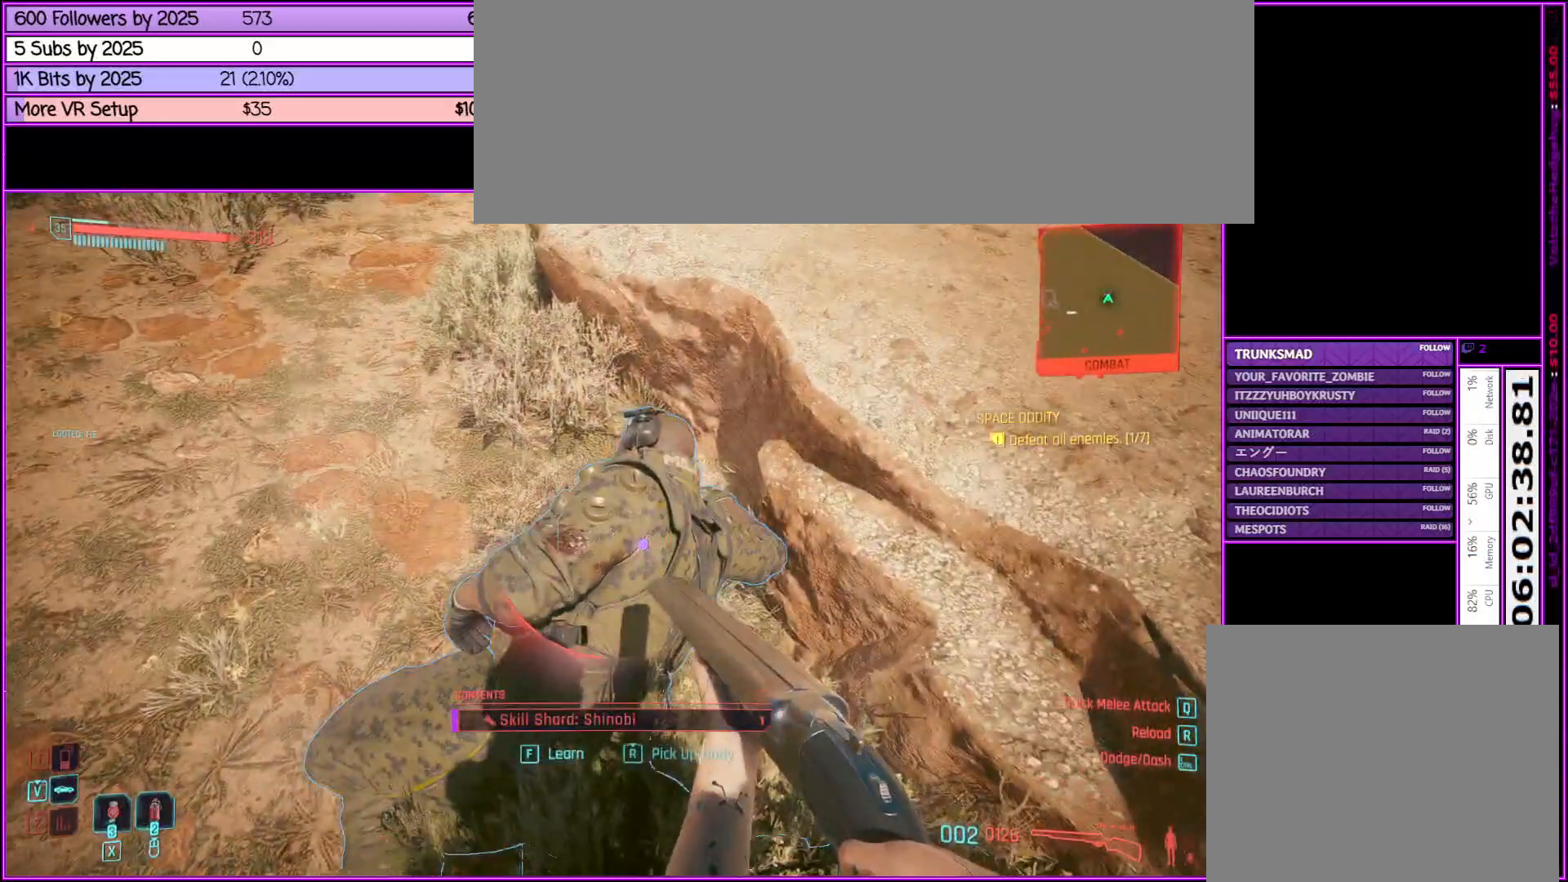
{"keys": ["f"], "mouse": [], "events": [[17, "f", "up"], [150, "f", "down"], [250, "f", "up"], [400, "f", "down"]]}
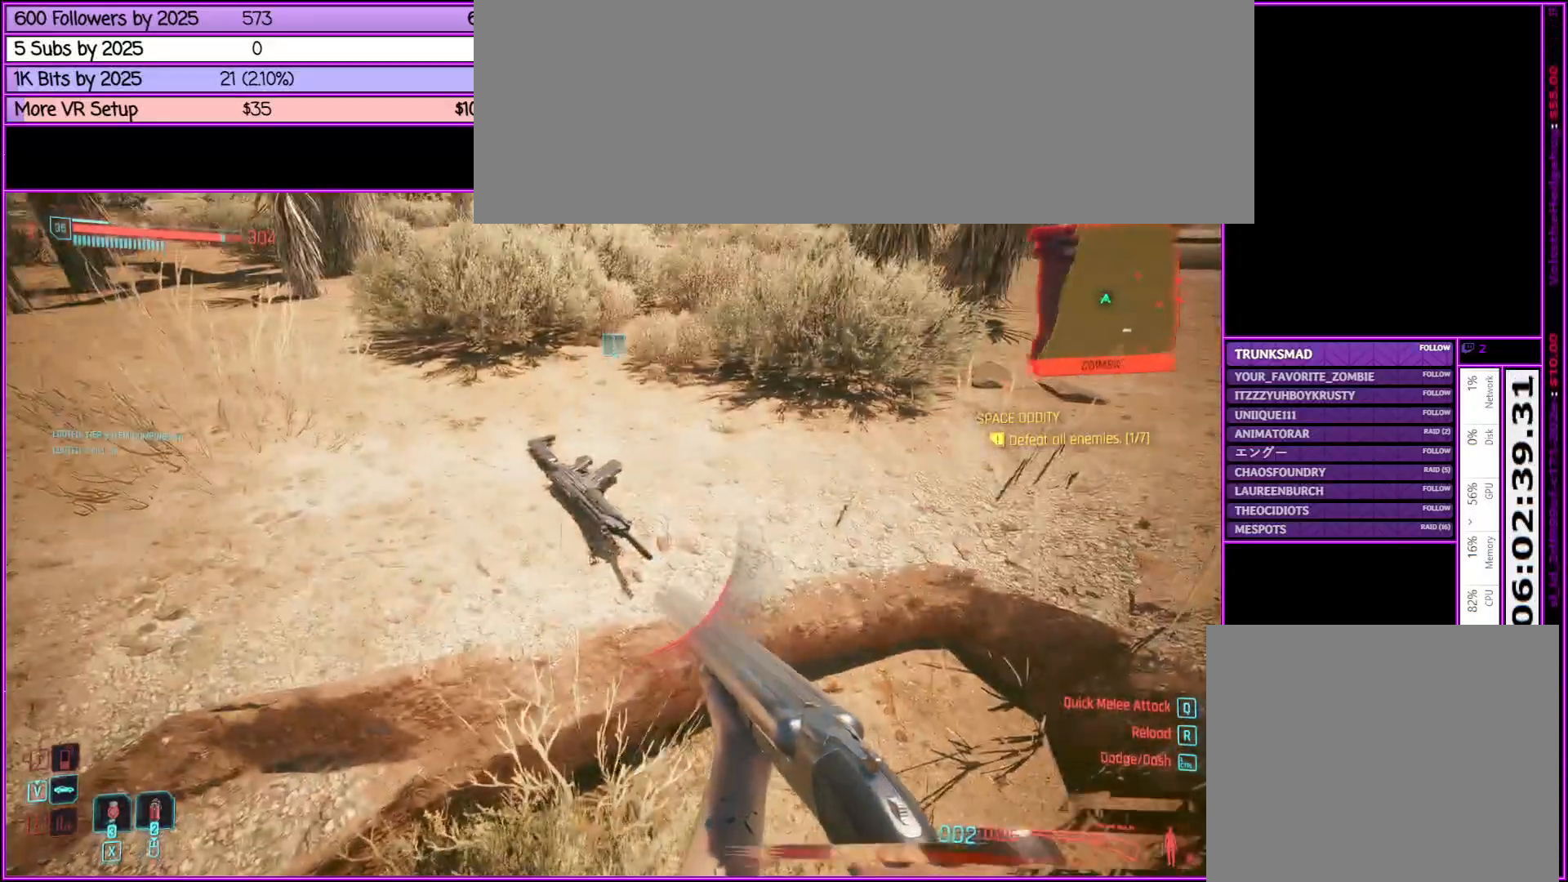
{"keys": ["f", "w"], "mouse": [], "events": [[33, "f", "up"], [167, "f", "down"], [267, "f", "up"], [400, "w", "down"], [450, "f", "down"]]}
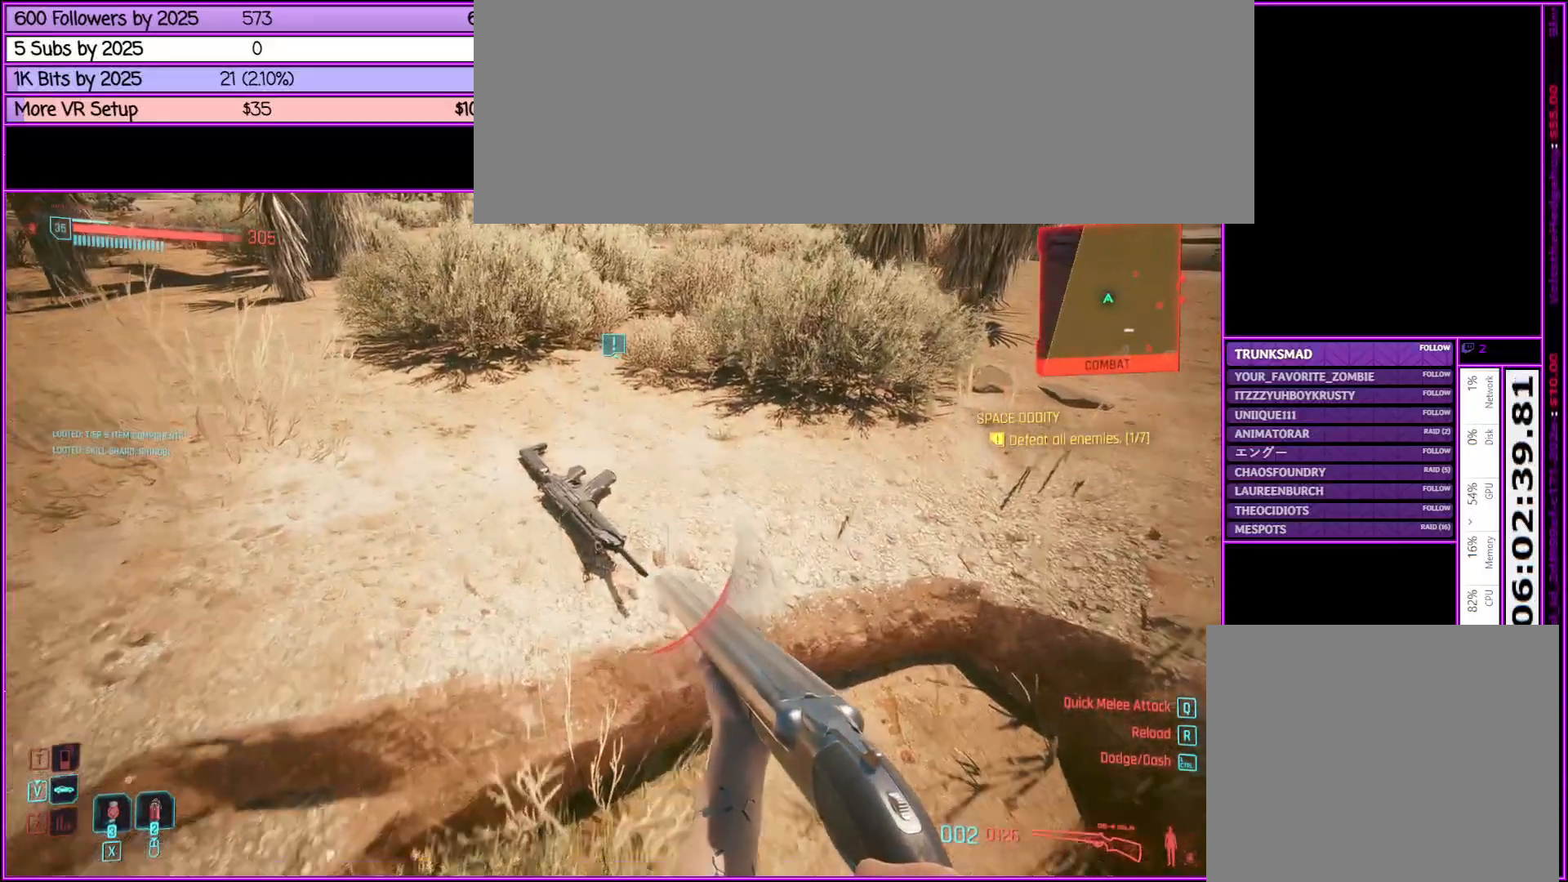
{"keys": ["d", "w"], "mouse": [], "events": [[50, "f", "up"], [50, "w", "up"], [333, "w", "down"], [500, "d", "down"]]}
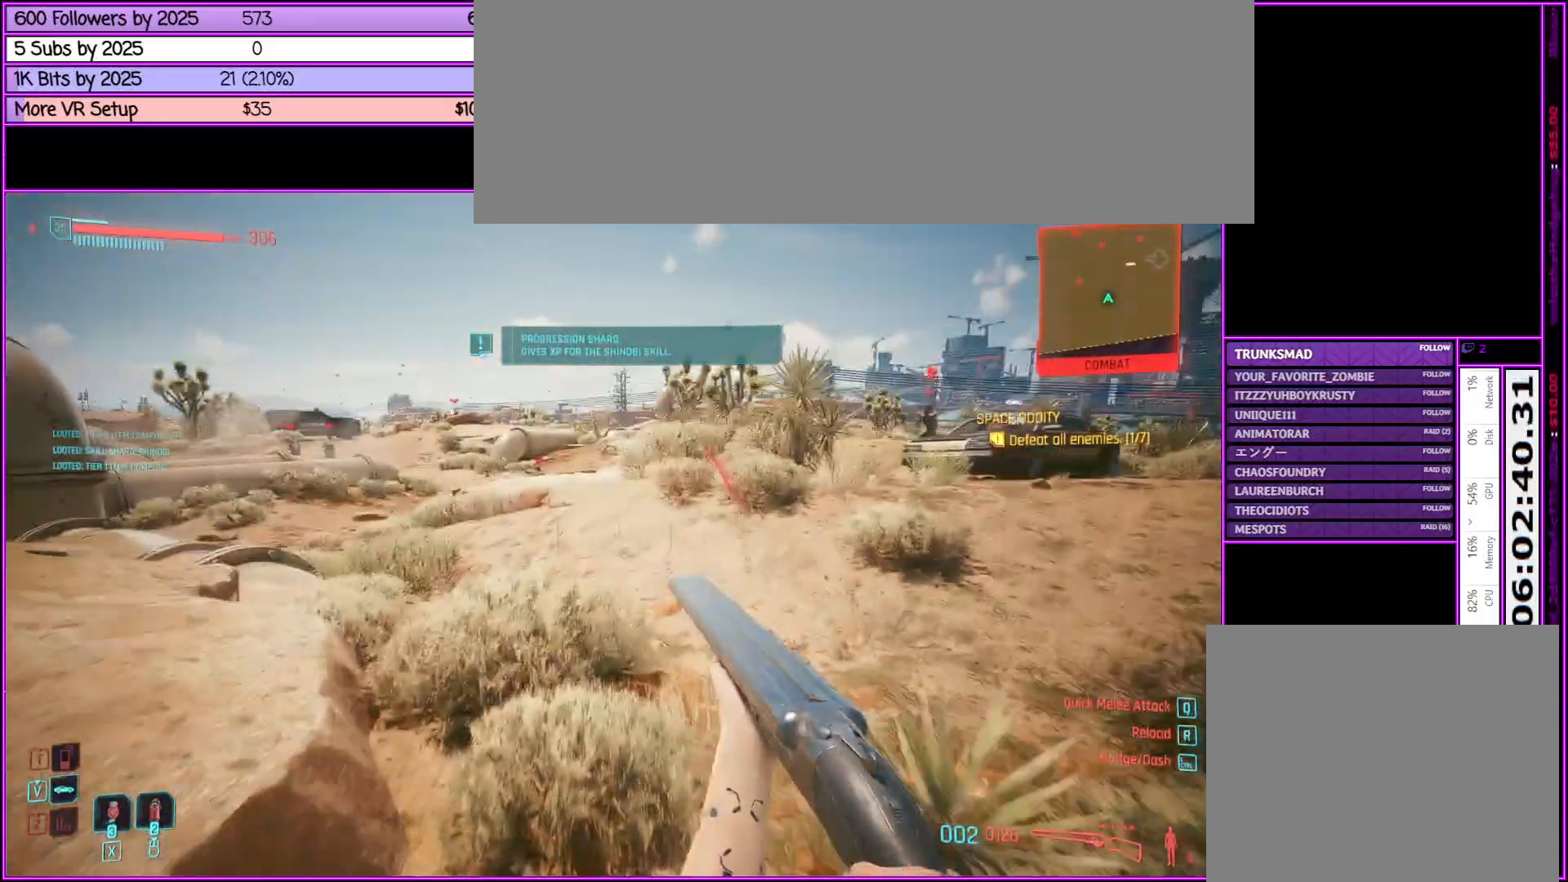
{"keys": ["w"], "mouse": [], "events": [[200, "w", "up"], [250, "w", "down"], [383, "d", "up"]]}